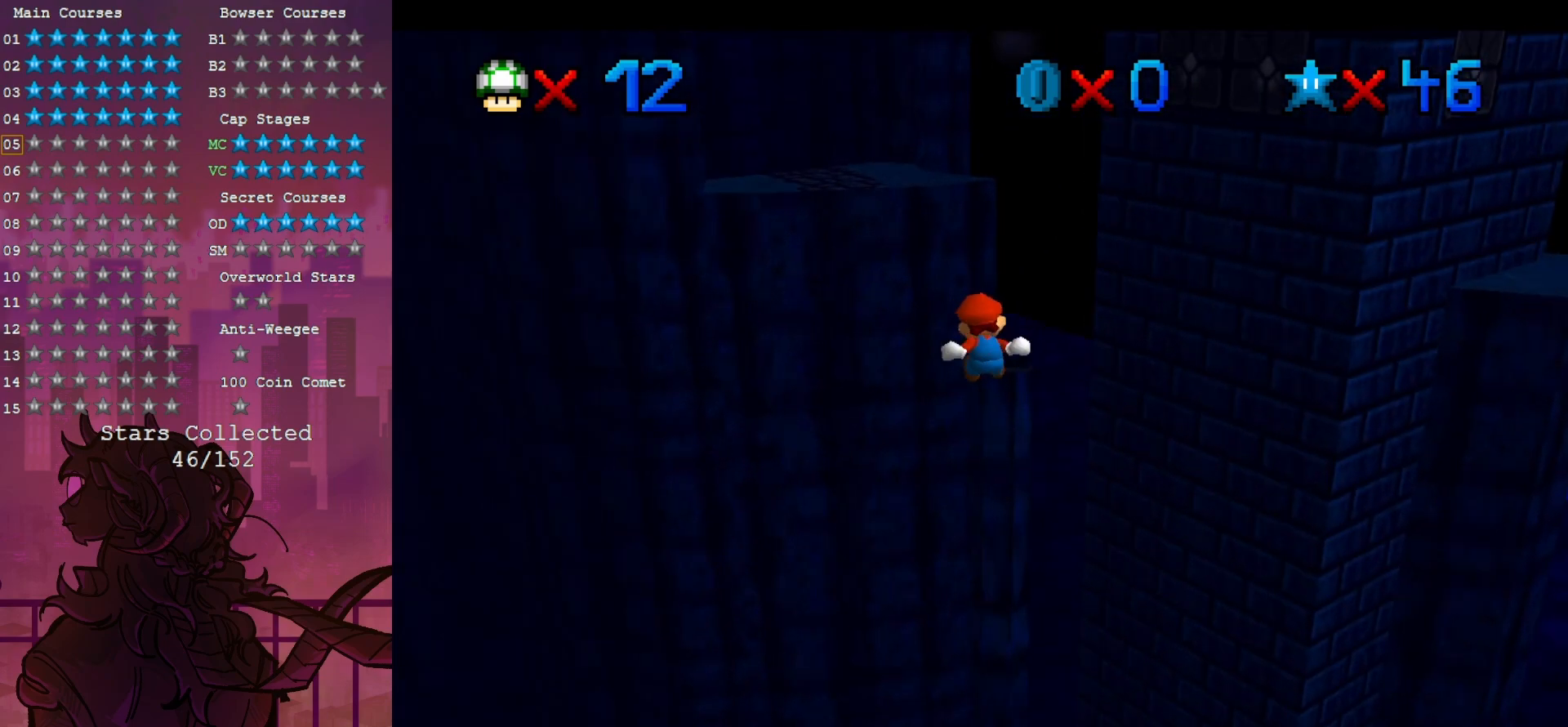
Gameplay with a controller (Nintendo layout); each line is a JSON object with the inputs held at the frame after it. "events" lists button and stick changes between this image and that frame as [ms after this image, input, new state], when the widget could be followed in between. Not read: A DPAD_DOWN DPAD_LEFT DPAD_UP L3 R3.
{"buttons": [], "left_stick": "center", "events": [[500, "left_stick", "center"]]}
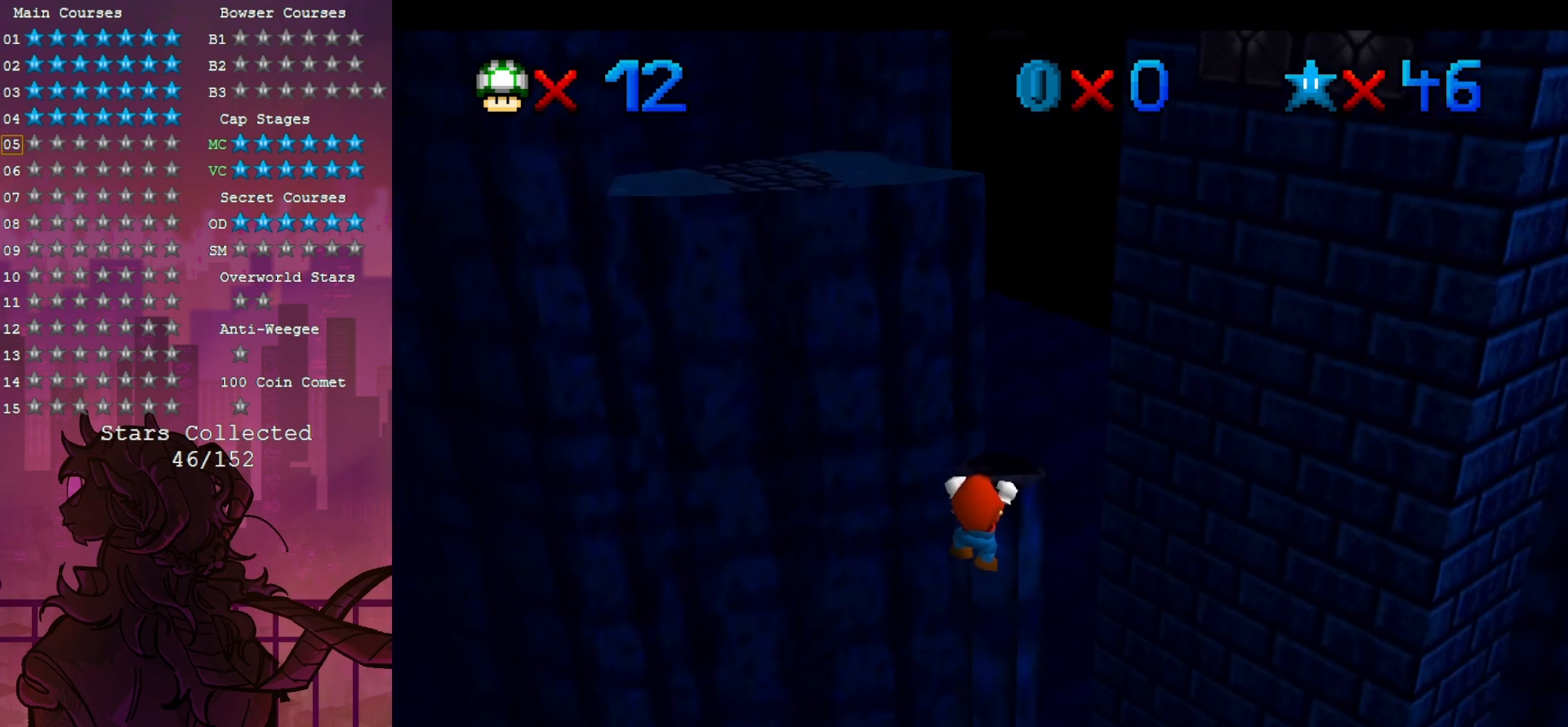
{"buttons": [], "left_stick": "up-right", "events": [[317, "left_stick", "up-right"]]}
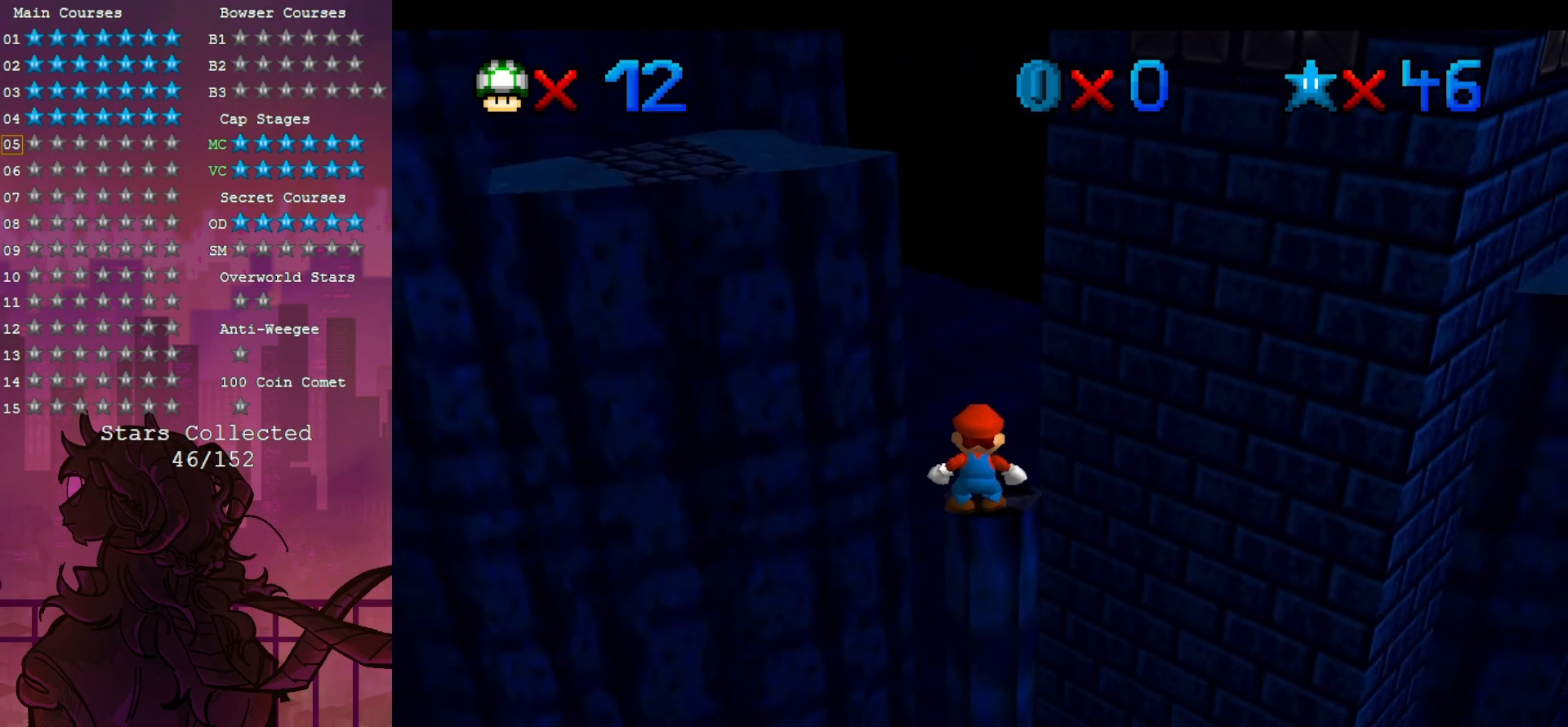
{"buttons": ["Z"], "left_stick": "up", "events": [[200, "left_stick", "up"], [383, "Z", "down"]]}
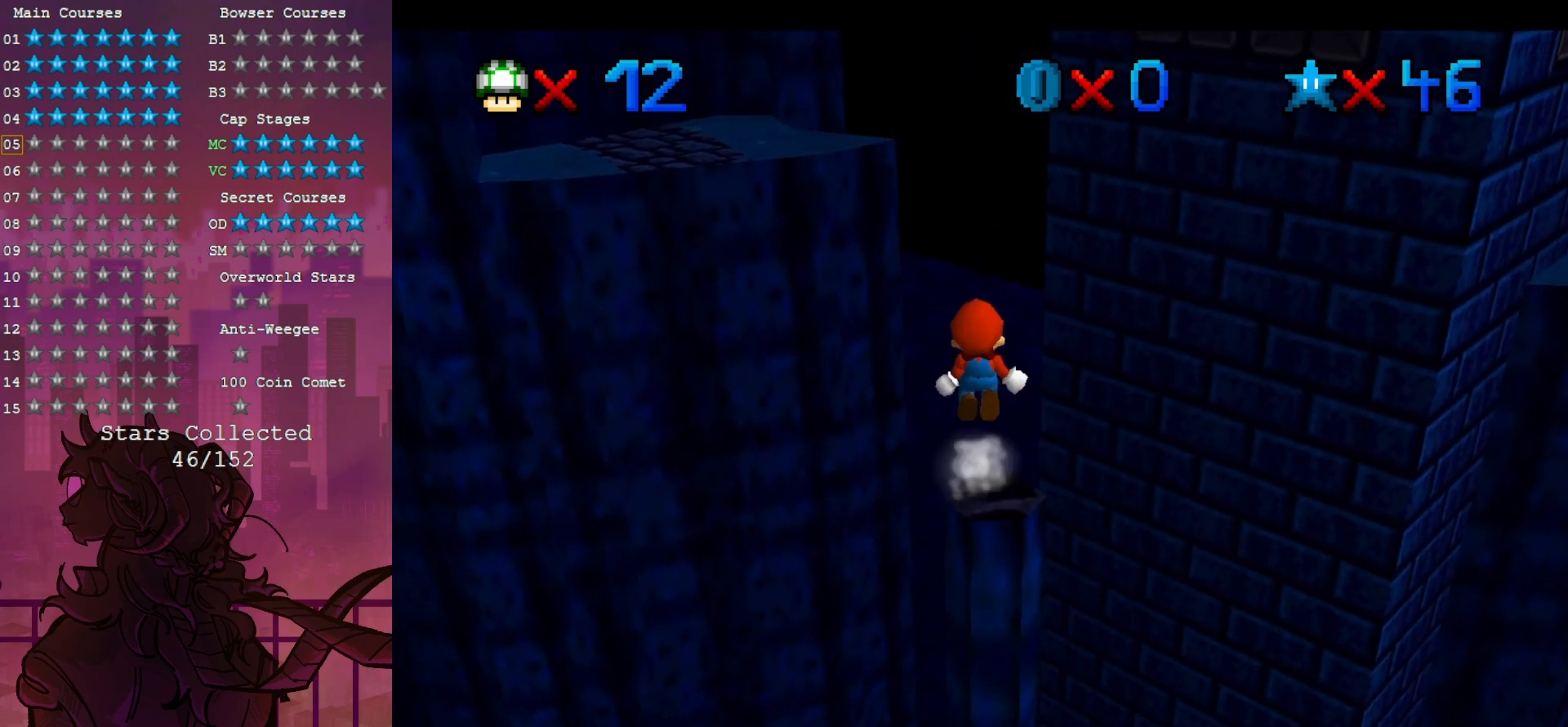
{"buttons": ["C_RIGHT"], "left_stick": "up-right", "events": [[133, "Z", "up"], [133, "left_stick", "up-right"], [250, "C_DOWN", "down"], [250, "C_RIGHT", "down"], [383, "C_DOWN", "up"], [383, "C_RIGHT", "up"], [500, "C_RIGHT", "down"]]}
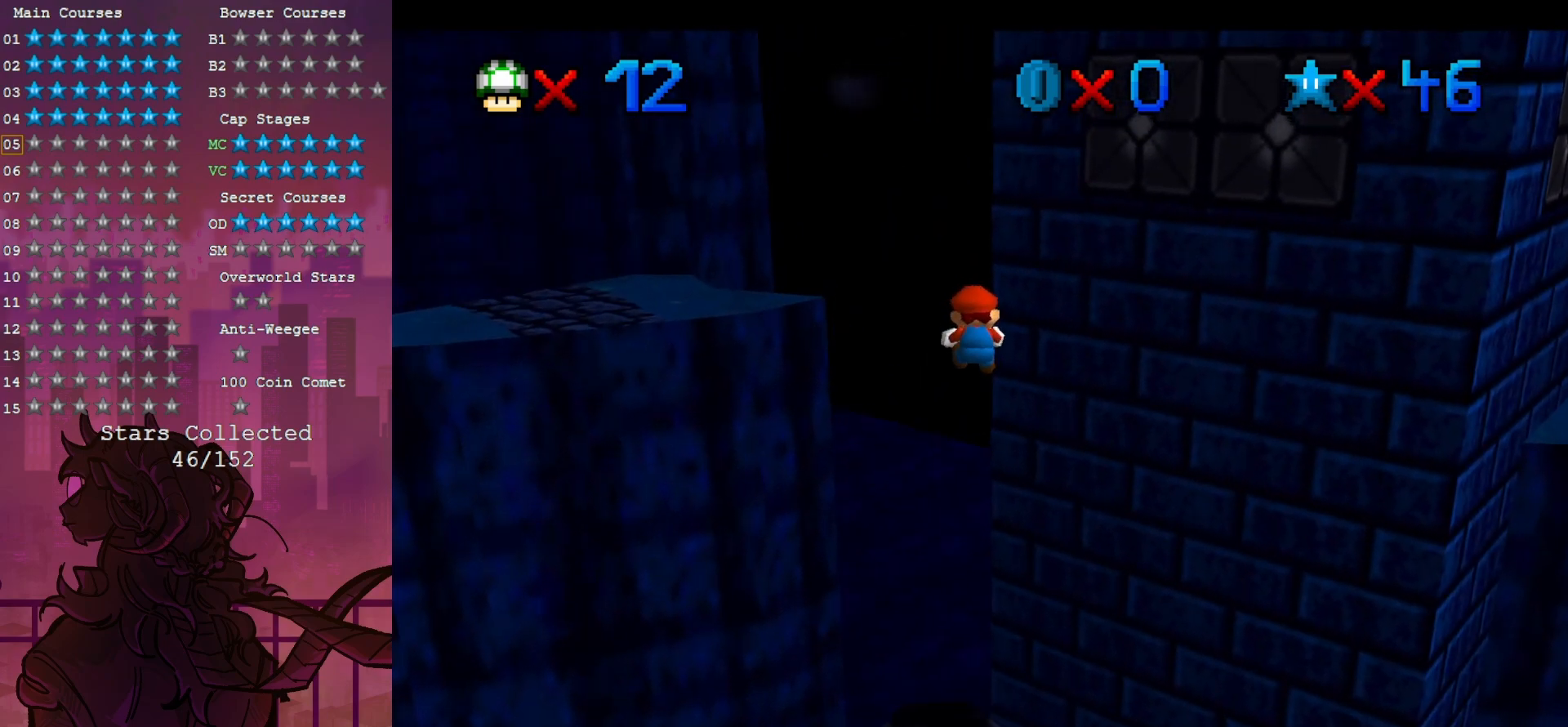
{"buttons": [], "left_stick": "up-right", "events": [[83, "C_RIGHT", "up"], [233, "C_RIGHT", "down"], [283, "C_RIGHT", "up"], [367, "C_RIGHT", "down"], [450, "C_RIGHT", "up"]]}
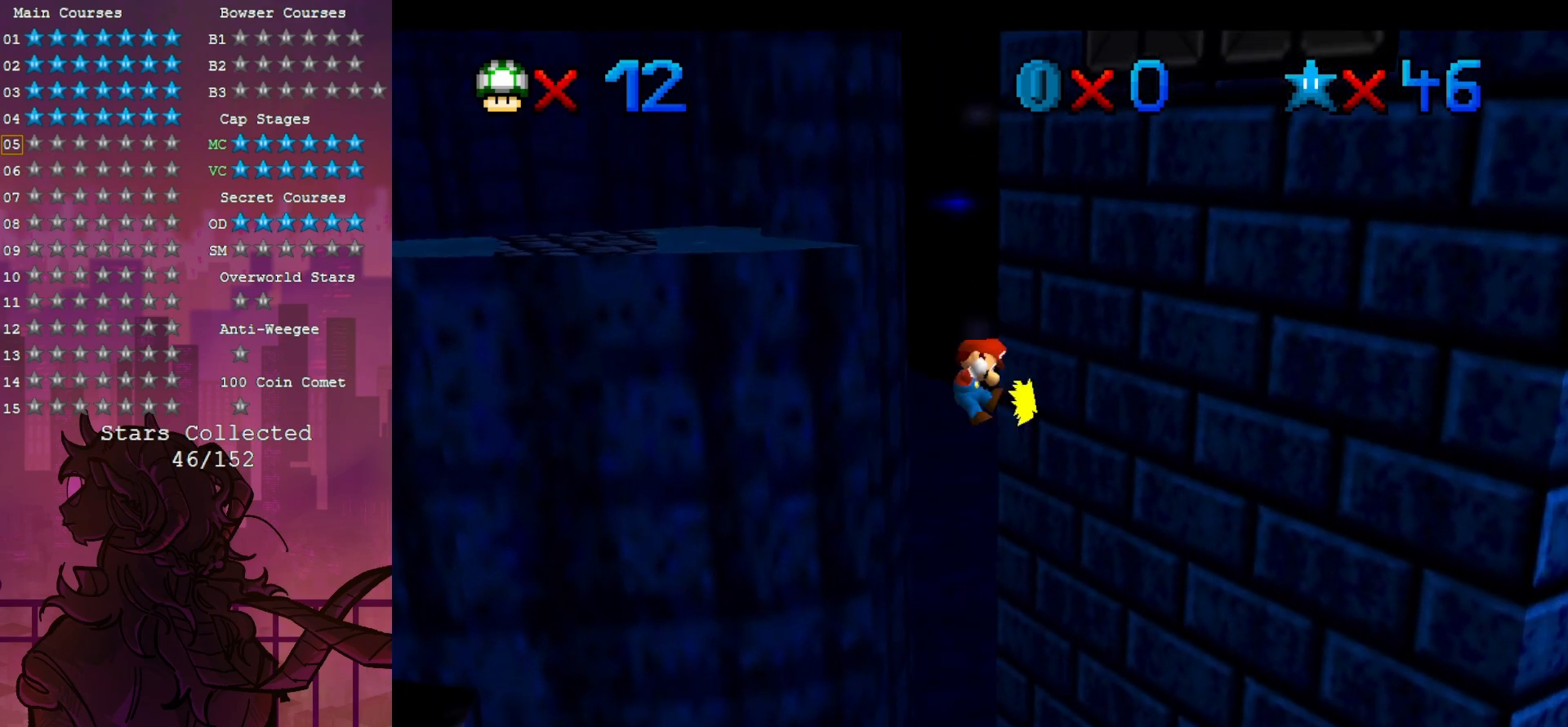
{"buttons": [], "left_stick": "up-right", "events": [[100, "left_stick", "up"], [333, "left_stick", "up-right"]]}
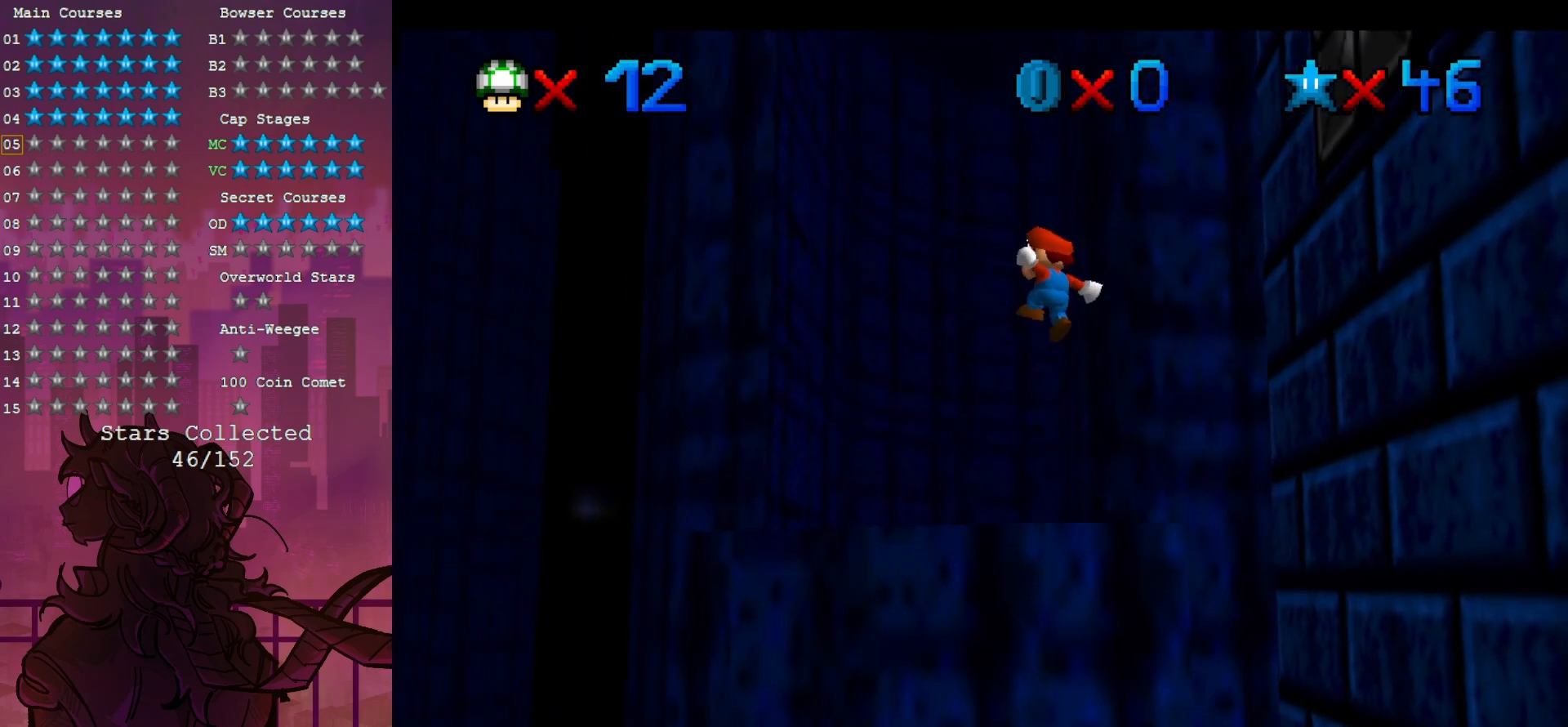
{"buttons": [], "left_stick": "center", "events": [[67, "C_LEFT", "down"], [83, "left_stick", "up"], [167, "C_LEFT", "up"], [250, "C_DOWN", "down"], [250, "C_LEFT", "down"], [333, "C_DOWN", "up"], [333, "C_LEFT", "up"], [367, "C_LEFT", "down"], [467, "left_stick", "center"], [500, "C_LEFT", "up"]]}
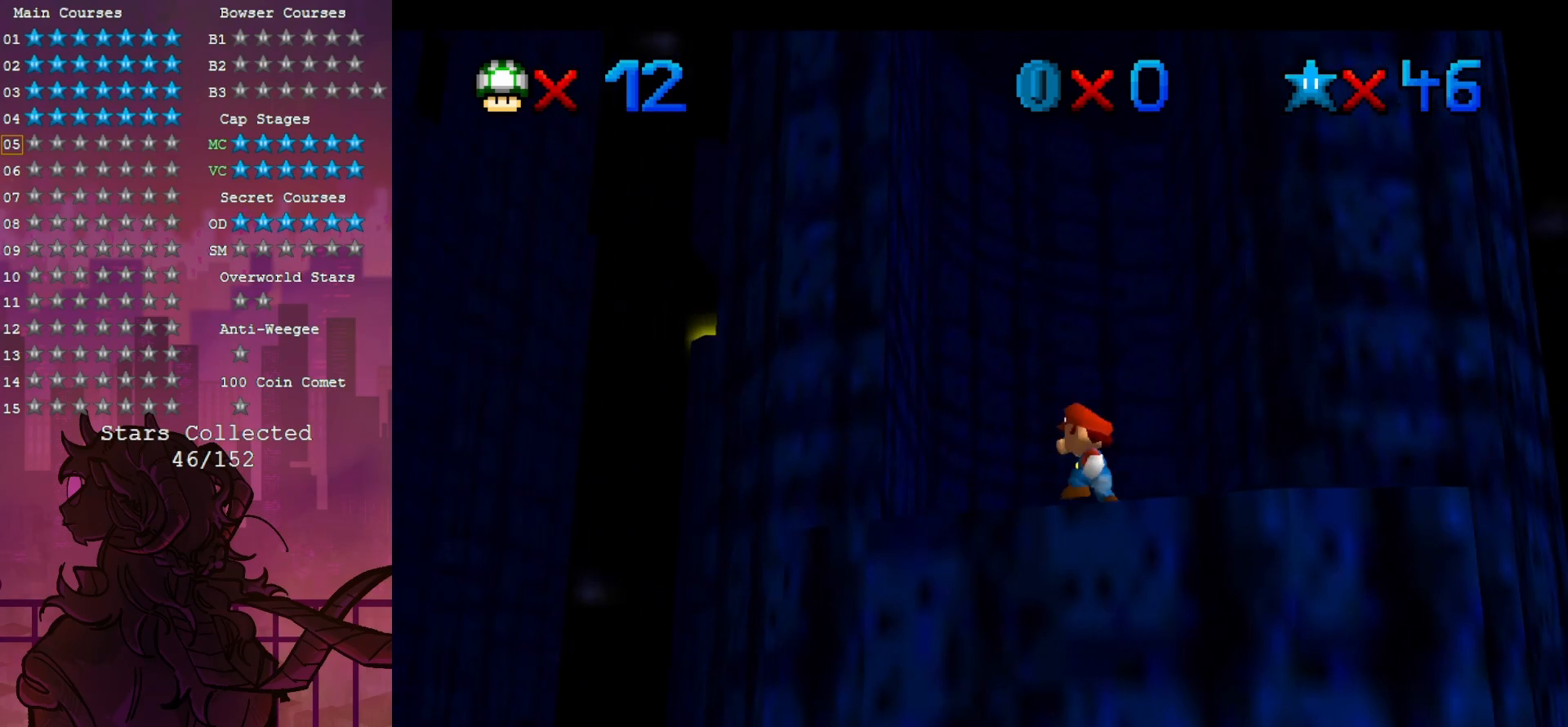
{"buttons": [], "left_stick": "center", "events": [[50, "C_LEFT", "down"], [117, "C_LEFT", "up"]]}
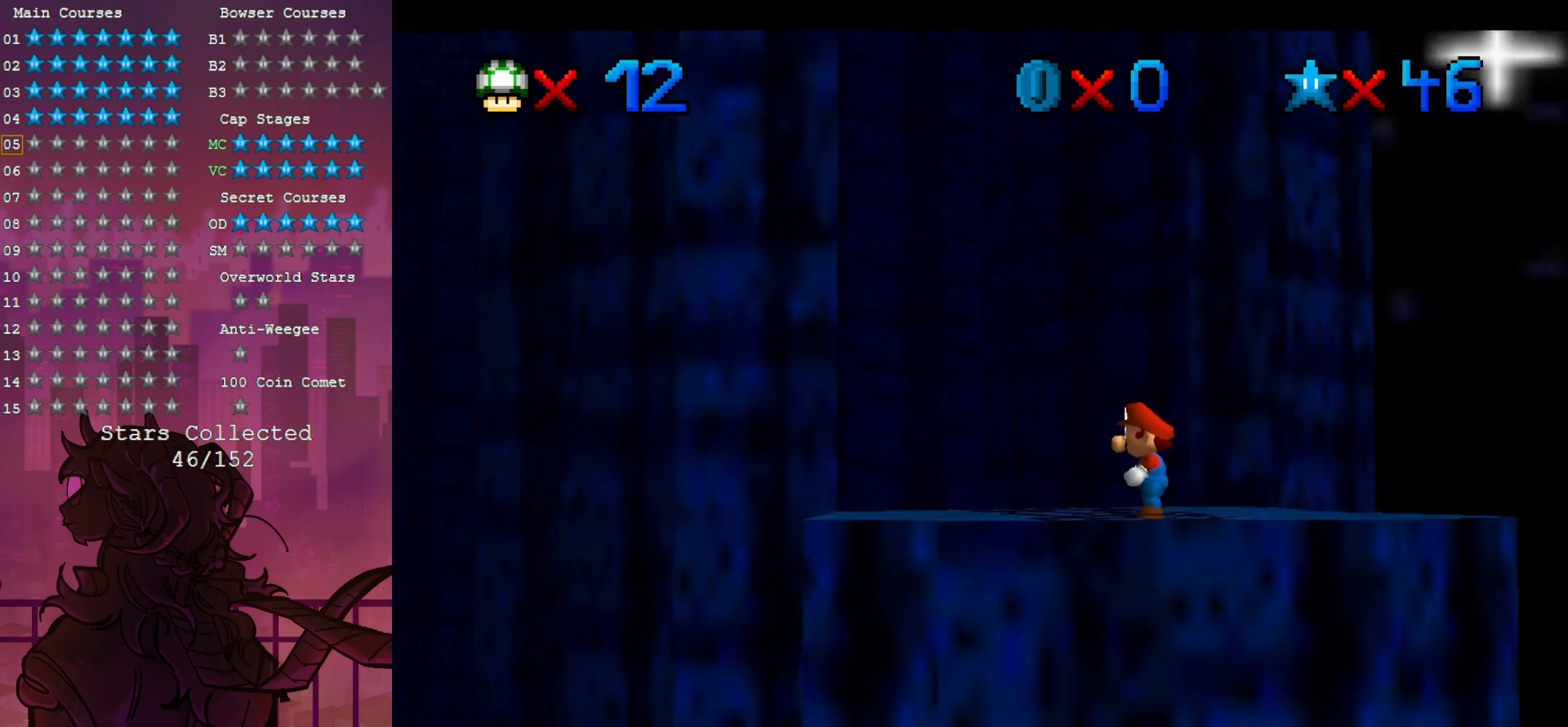
{"buttons": [], "left_stick": "left", "events": [[417, "left_stick", "left"]]}
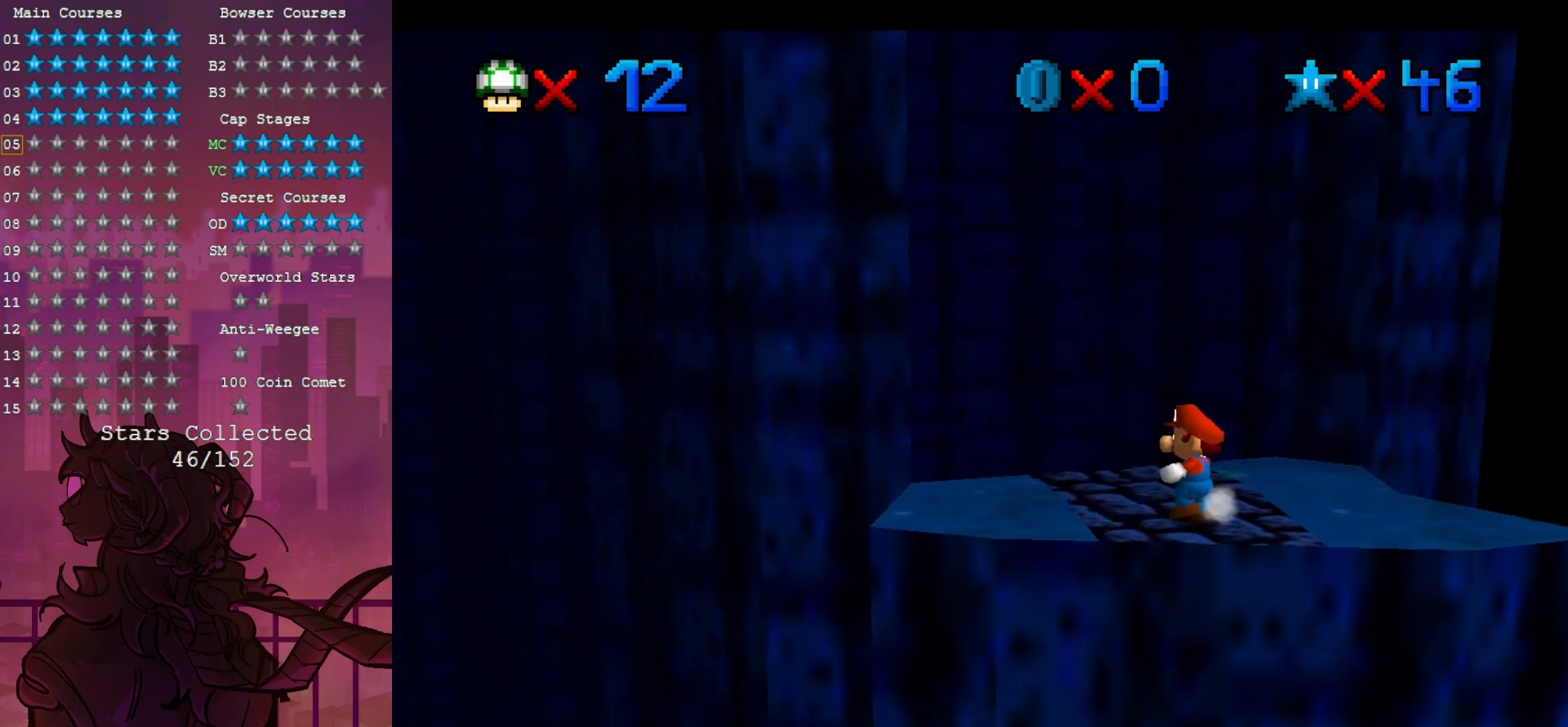
{"buttons": [], "left_stick": "up", "events": [[33, "left_stick", "up-left"], [300, "left_stick", "up"]]}
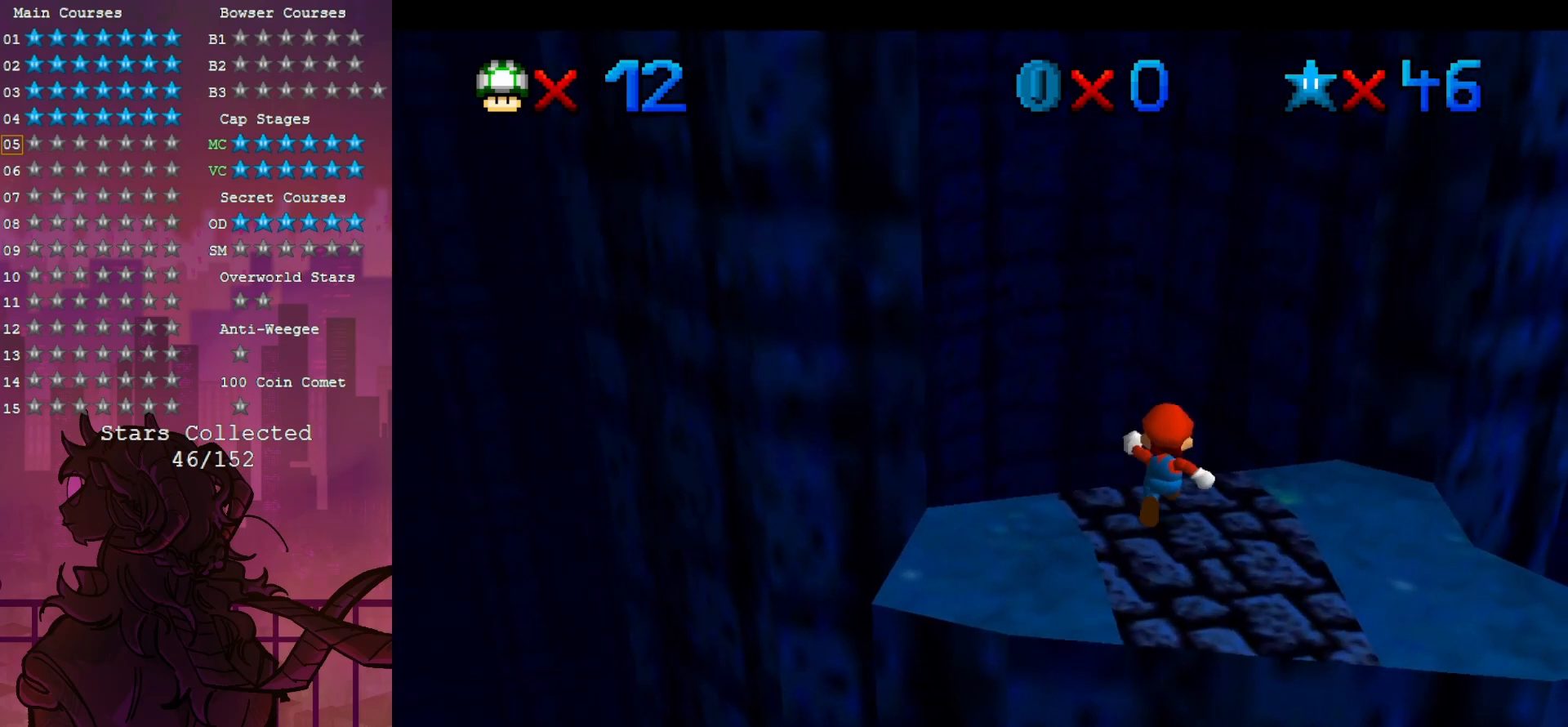
{"buttons": [], "left_stick": "up", "events": [[133, "Z", "down"], [317, "Z", "up"]]}
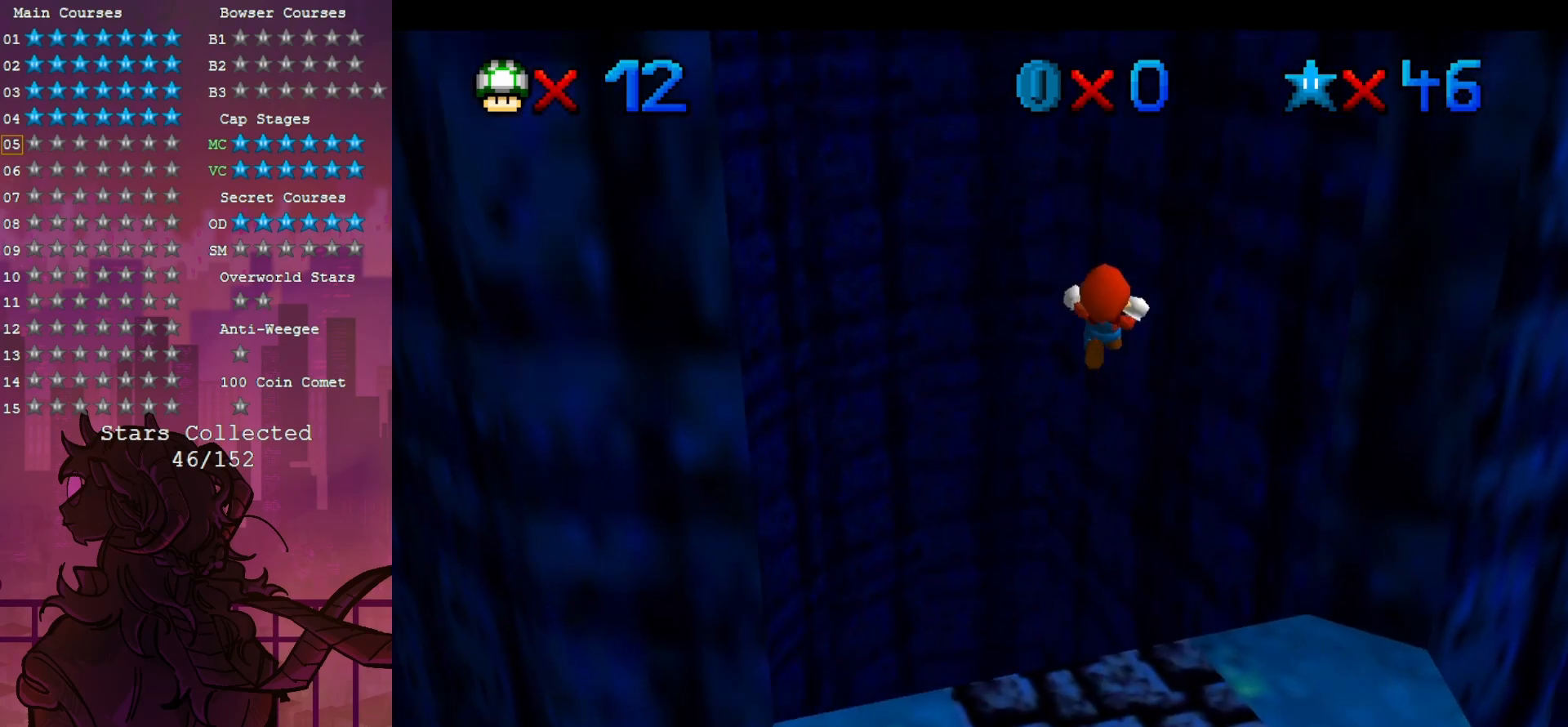
{"buttons": [], "left_stick": "up", "events": []}
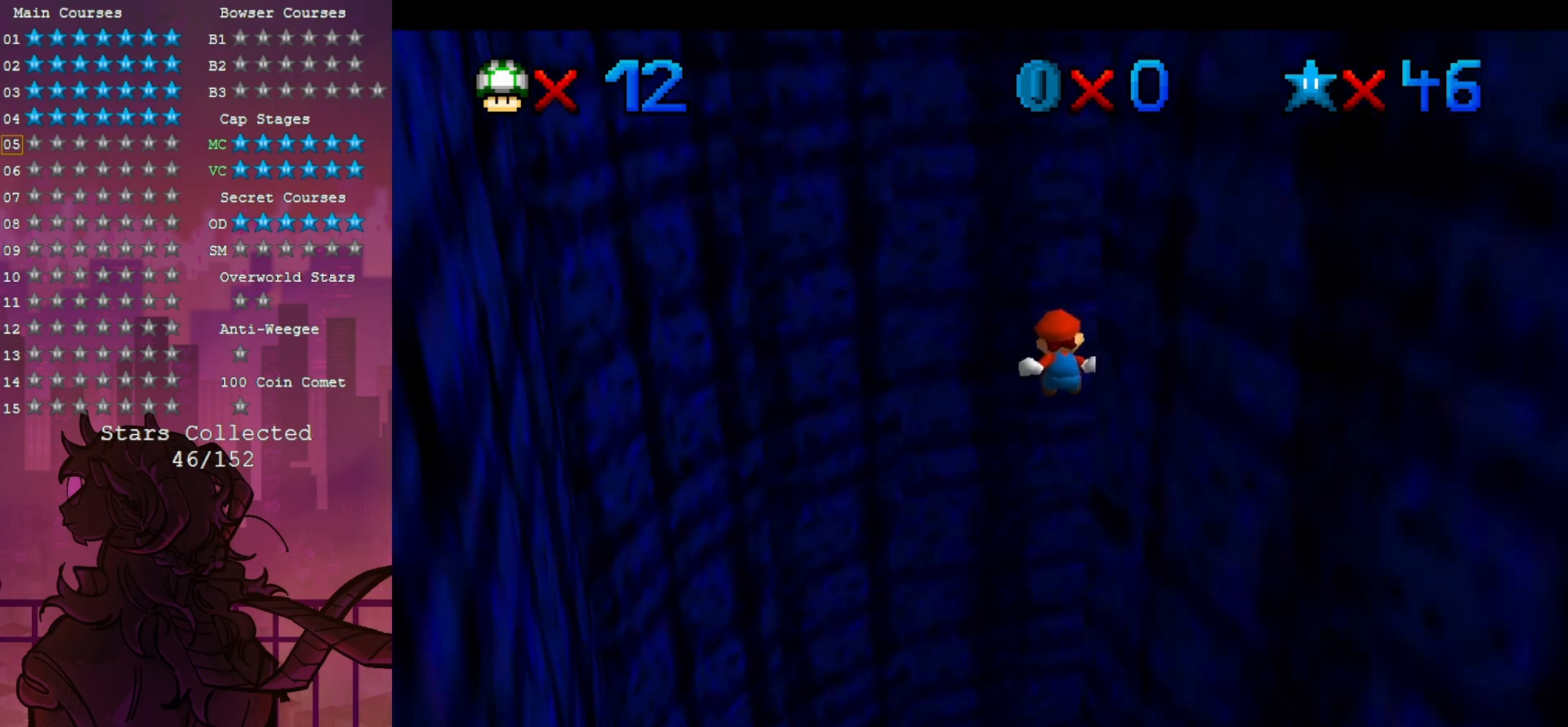
{"buttons": [], "left_stick": "up-left", "events": [[117, "C_LEFT", "down"], [217, "C_LEFT", "up"], [300, "C_LEFT", "down"], [350, "left_stick", "up-left"], [417, "C_LEFT", "up"]]}
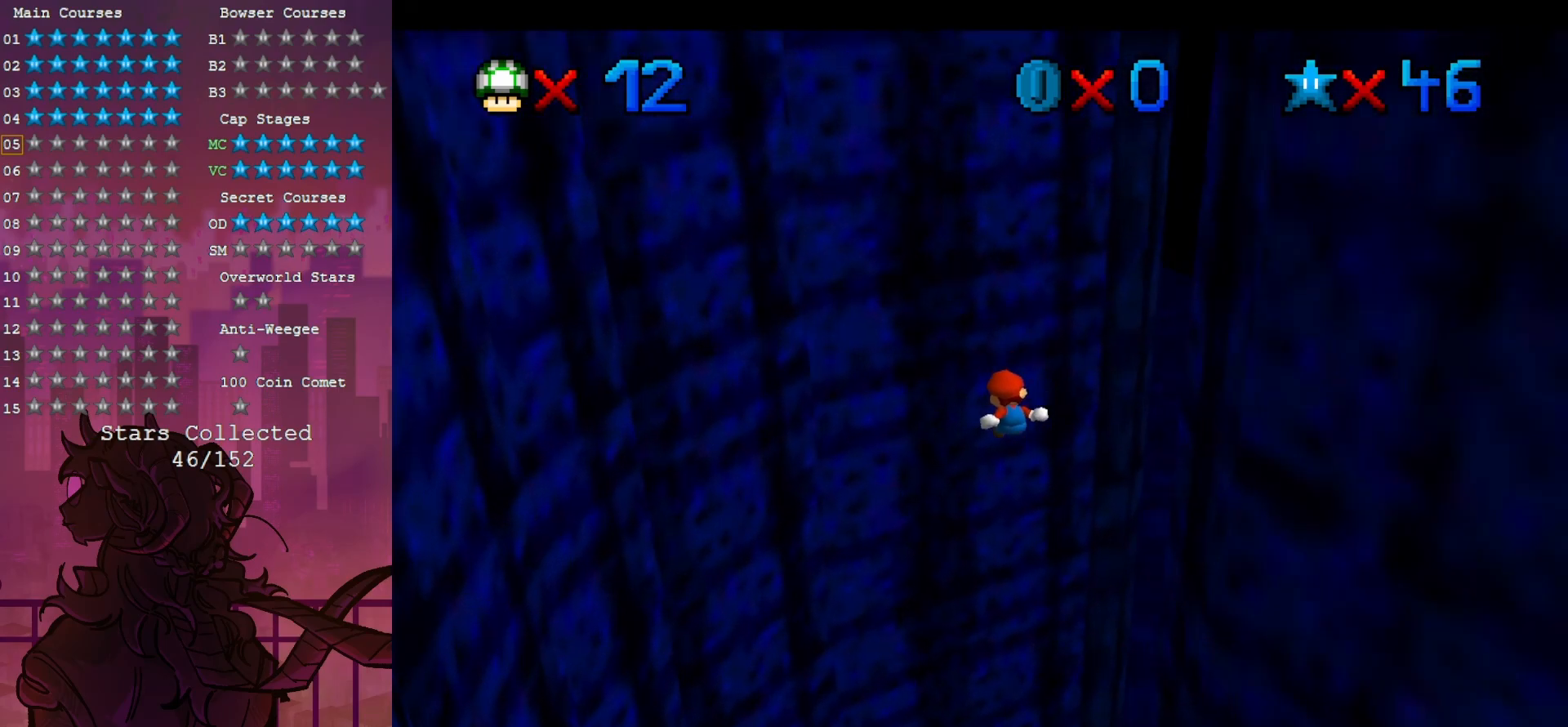
{"buttons": [], "left_stick": "down", "events": [[150, "left_stick", "down-right"], [217, "left_stick", "down"]]}
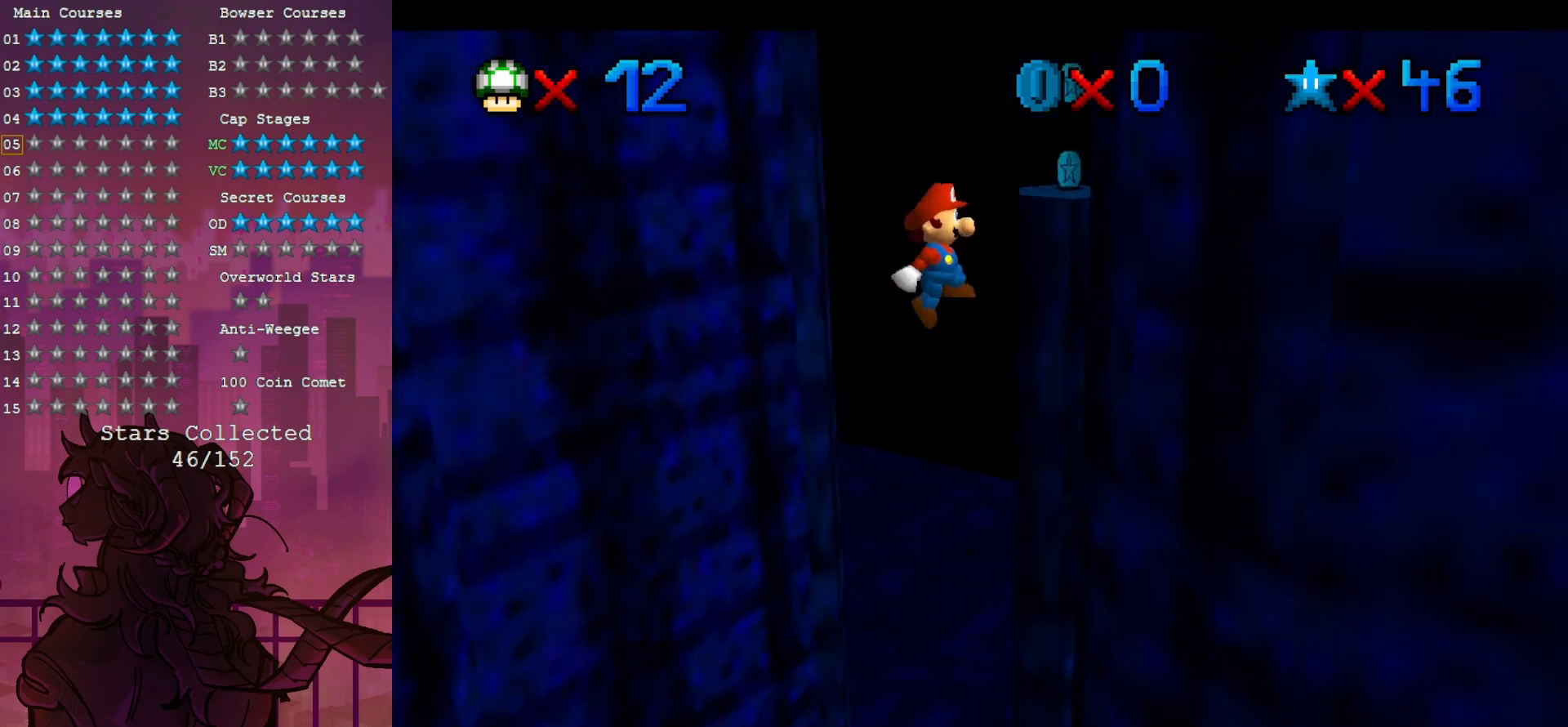
{"buttons": [], "left_stick": "left", "events": [[333, "left_stick", "down-left"], [433, "left_stick", "left"]]}
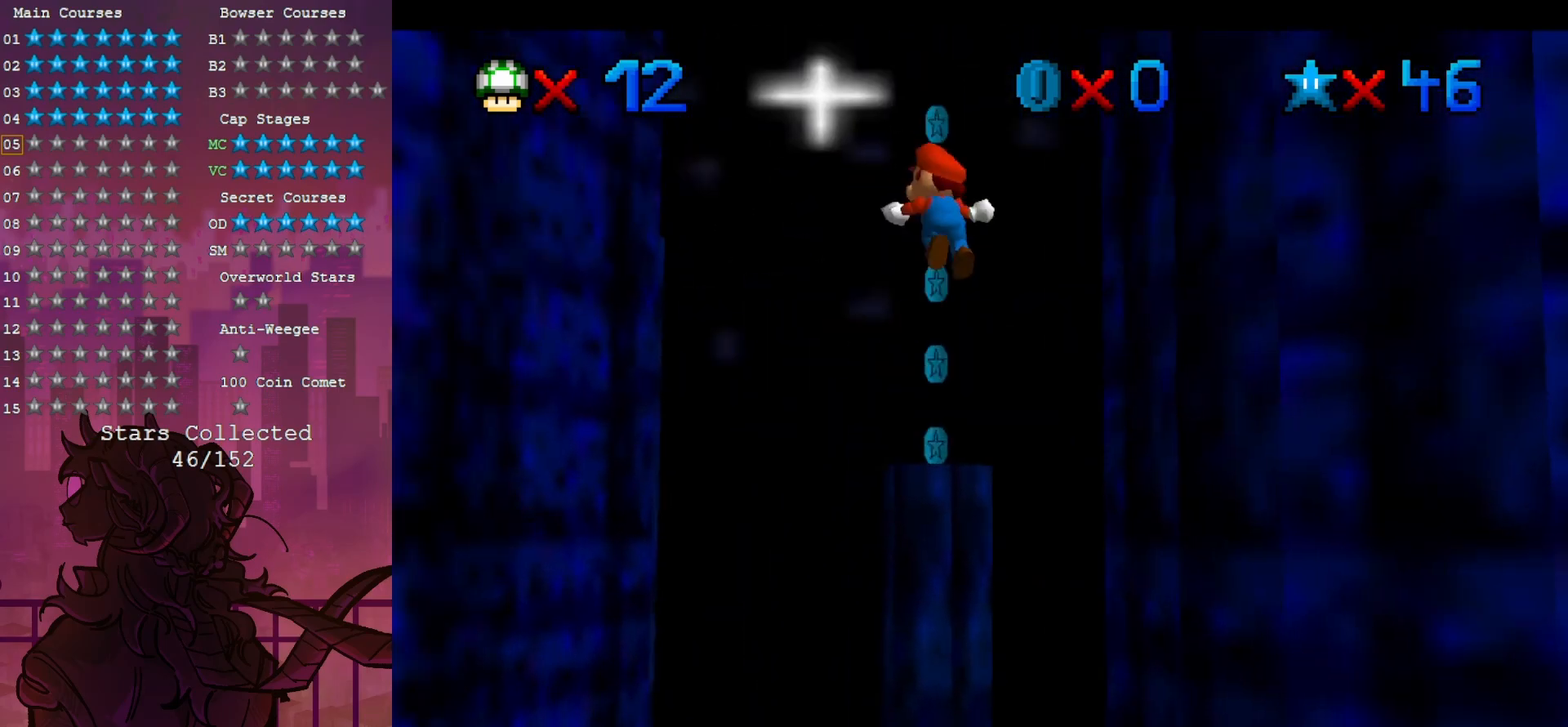
{"buttons": [], "left_stick": "down-left", "events": [[150, "left_stick", "up"], [383, "left_stick", "left"], [450, "left_stick", "down-left"]]}
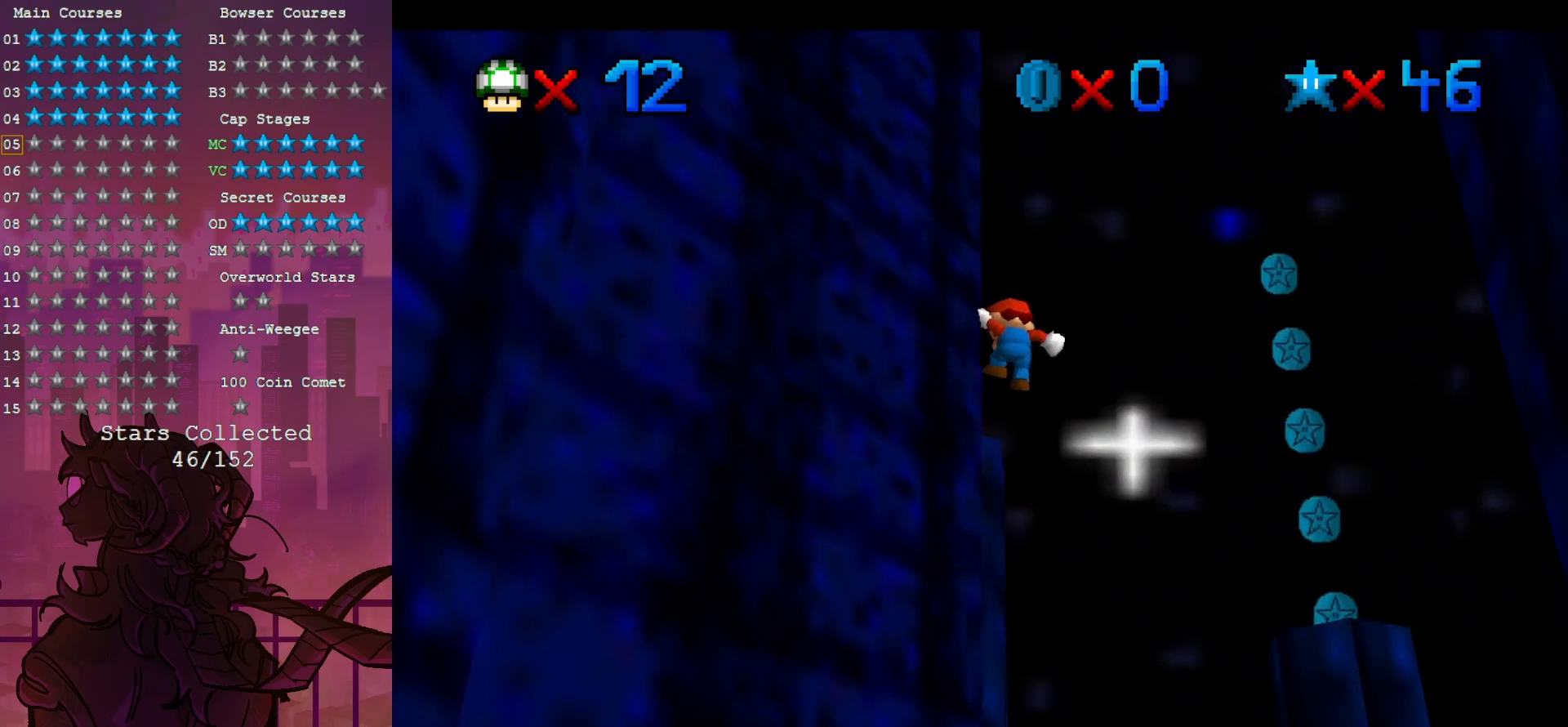
{"buttons": [], "left_stick": "center", "events": [[133, "left_stick", "center"]]}
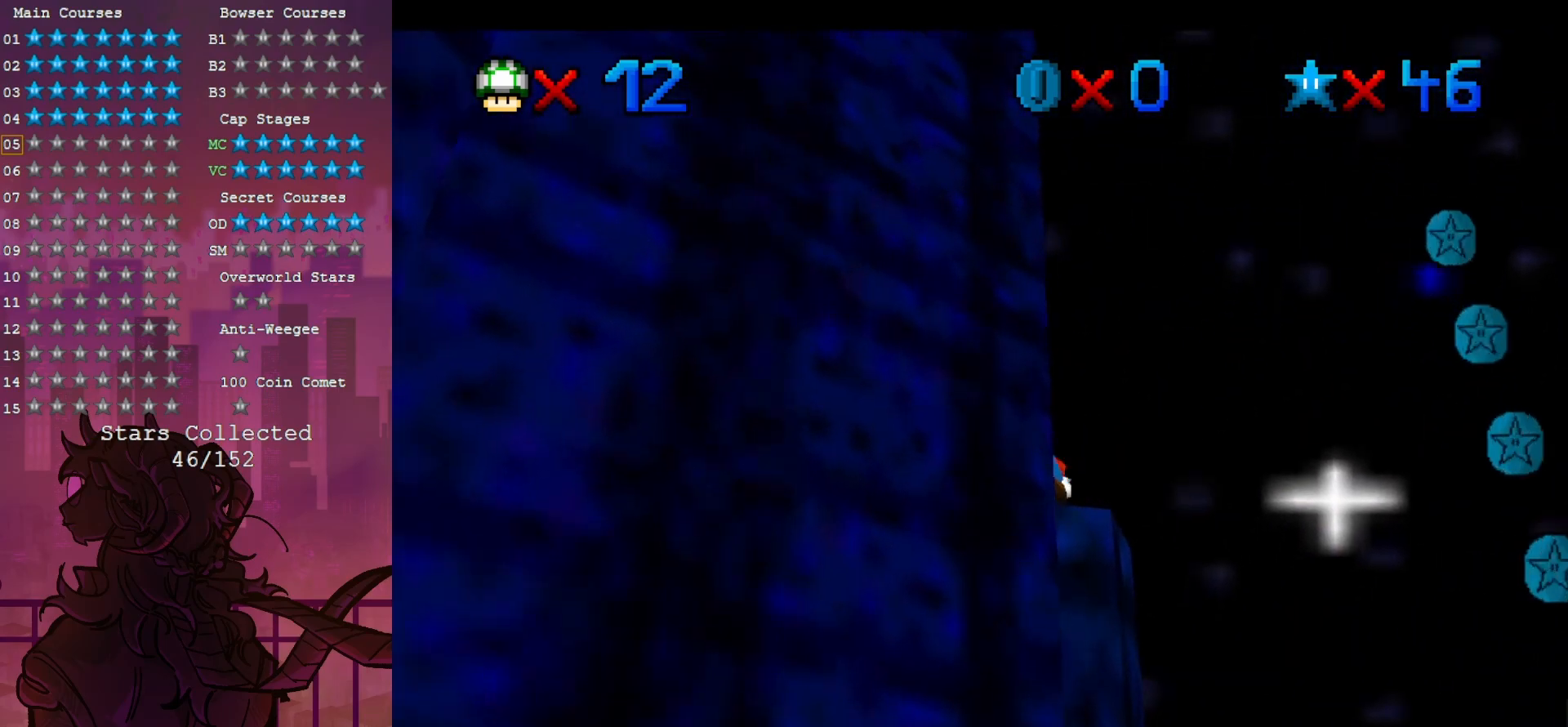
{"buttons": [], "left_stick": "center", "events": [[150, "C_UP", "down"], [300, "C_UP", "up"], [333, "C_DOWN", "down"], [333, "C_RIGHT", "down"], [450, "C_DOWN", "up"], [450, "C_RIGHT", "up"]]}
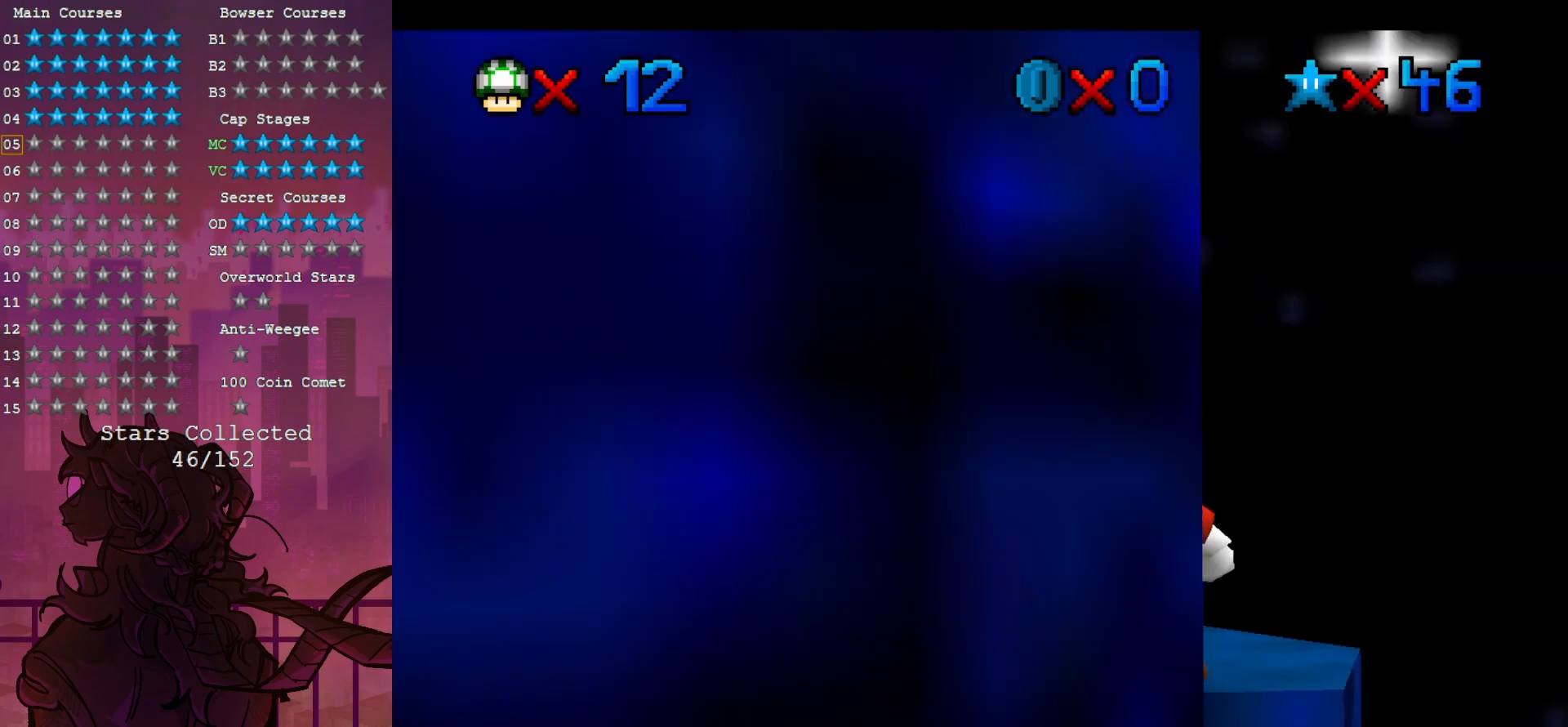
{"buttons": [], "left_stick": "center", "events": [[100, "C_RIGHT", "down"], [267, "C_RIGHT", "up"], [317, "C_RIGHT", "down"], [467, "C_RIGHT", "up"]]}
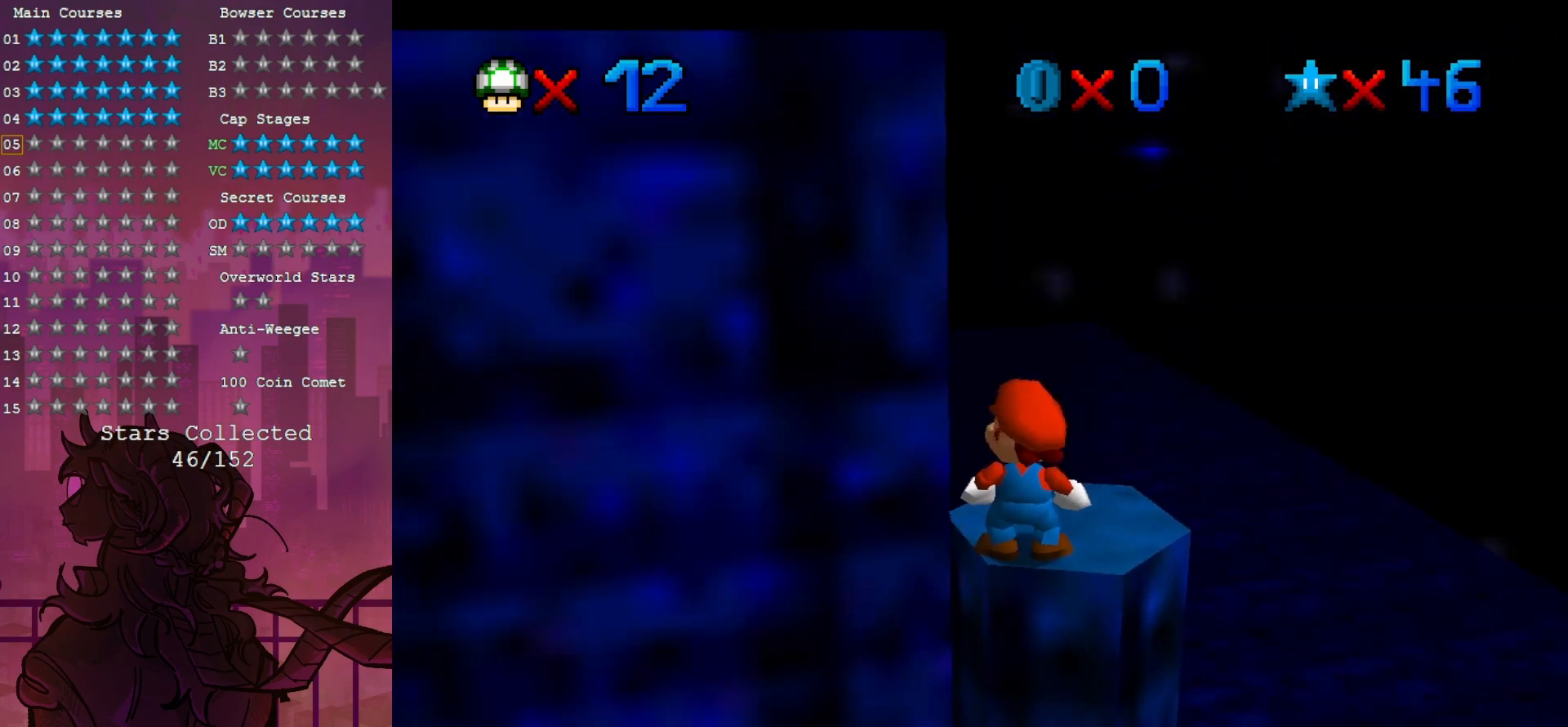
{"buttons": [], "left_stick": "up-right", "events": [[50, "C_RIGHT", "down"], [250, "C_RIGHT", "up"], [300, "C_RIGHT", "down"], [417, "C_RIGHT", "up"], [417, "left_stick", "up-right"]]}
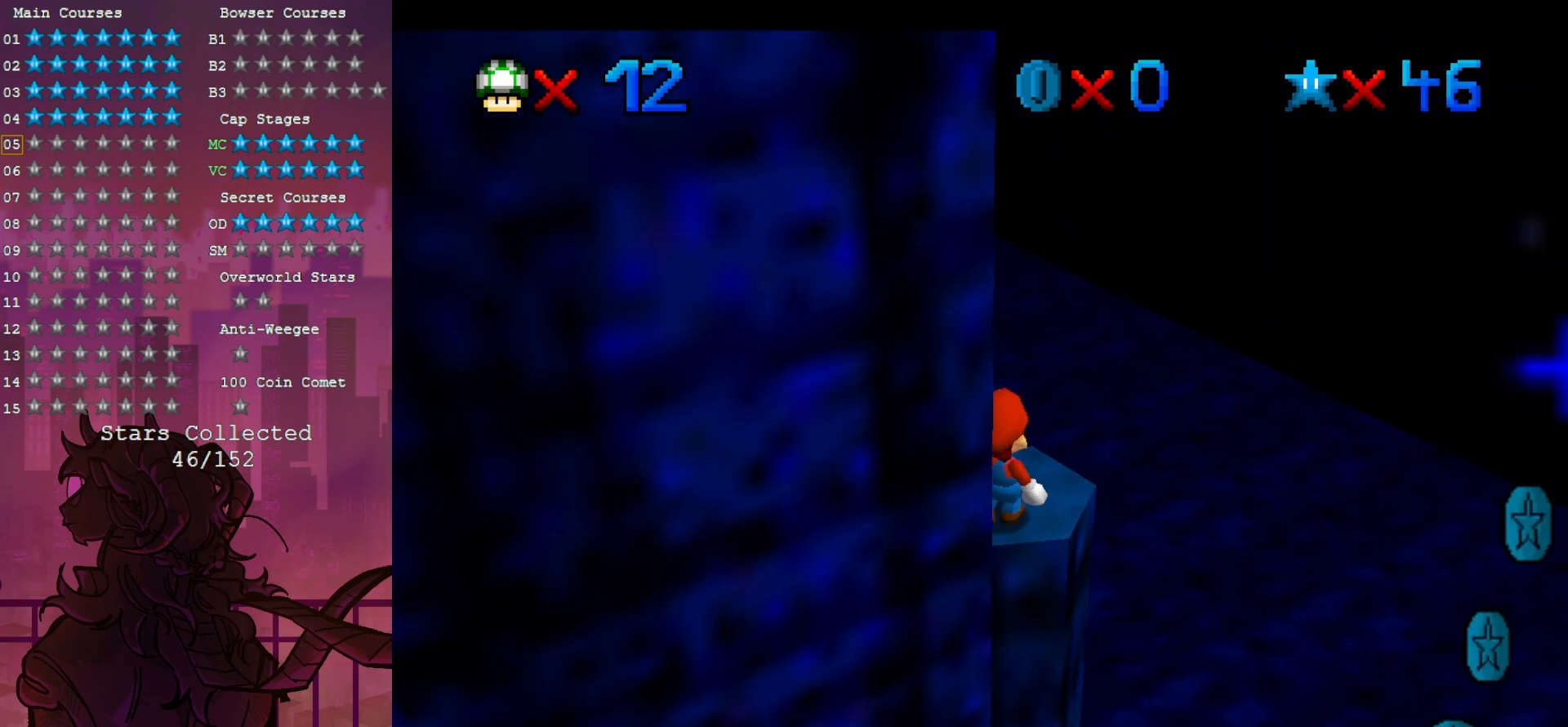
{"buttons": [], "left_stick": "center", "events": [[33, "C_RIGHT", "down"], [33, "C_UP", "down"], [83, "left_stick", "center"], [150, "C_UP", "up"], [217, "C_RIGHT", "up"], [333, "C_RIGHT", "down"], [483, "C_RIGHT", "up"]]}
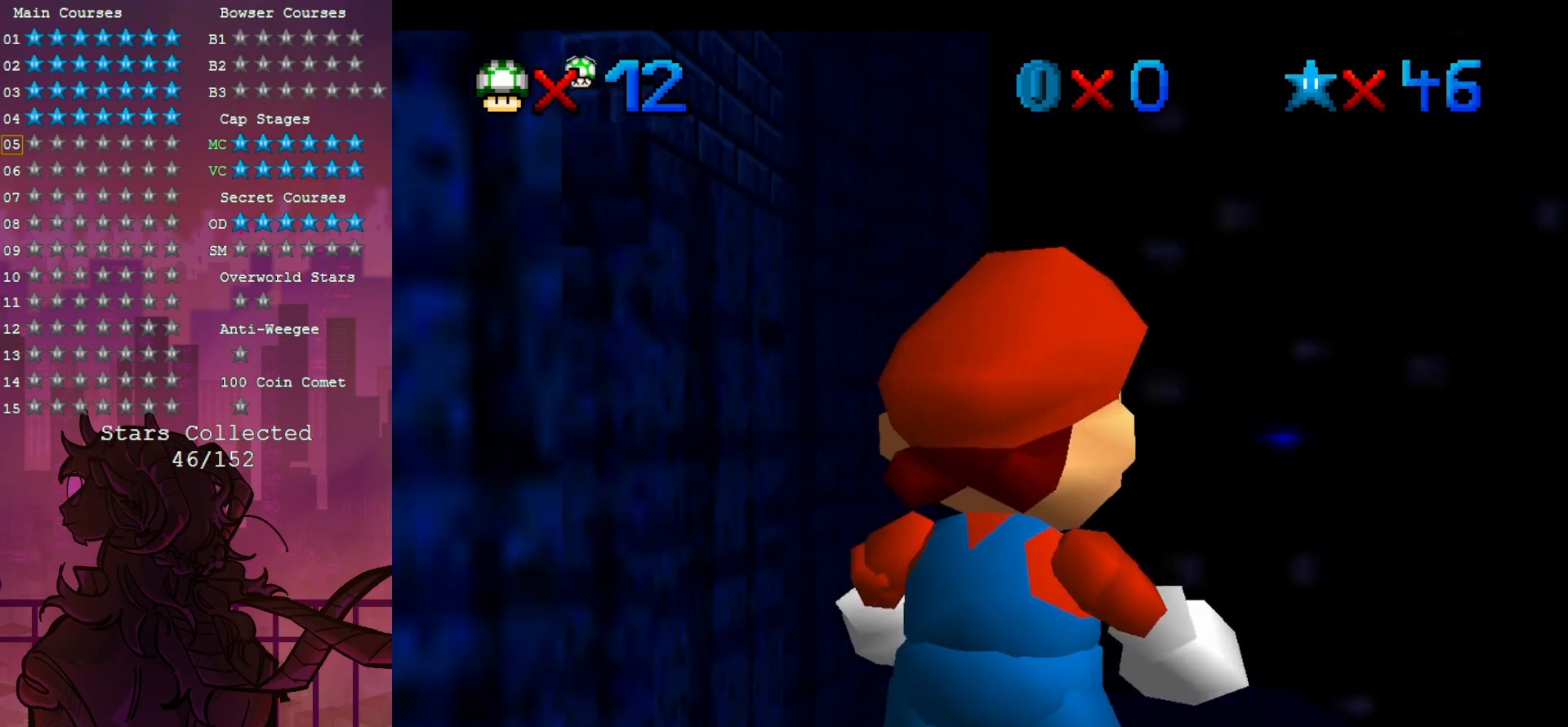
{"buttons": [], "left_stick": "center", "events": [[67, "C_DOWN", "down"], [67, "C_RIGHT", "down"], [233, "C_DOWN", "up"], [233, "C_RIGHT", "up"], [283, "C_RIGHT", "down"], [333, "C_DOWN", "down"], [500, "C_DOWN", "up"], [500, "C_RIGHT", "up"]]}
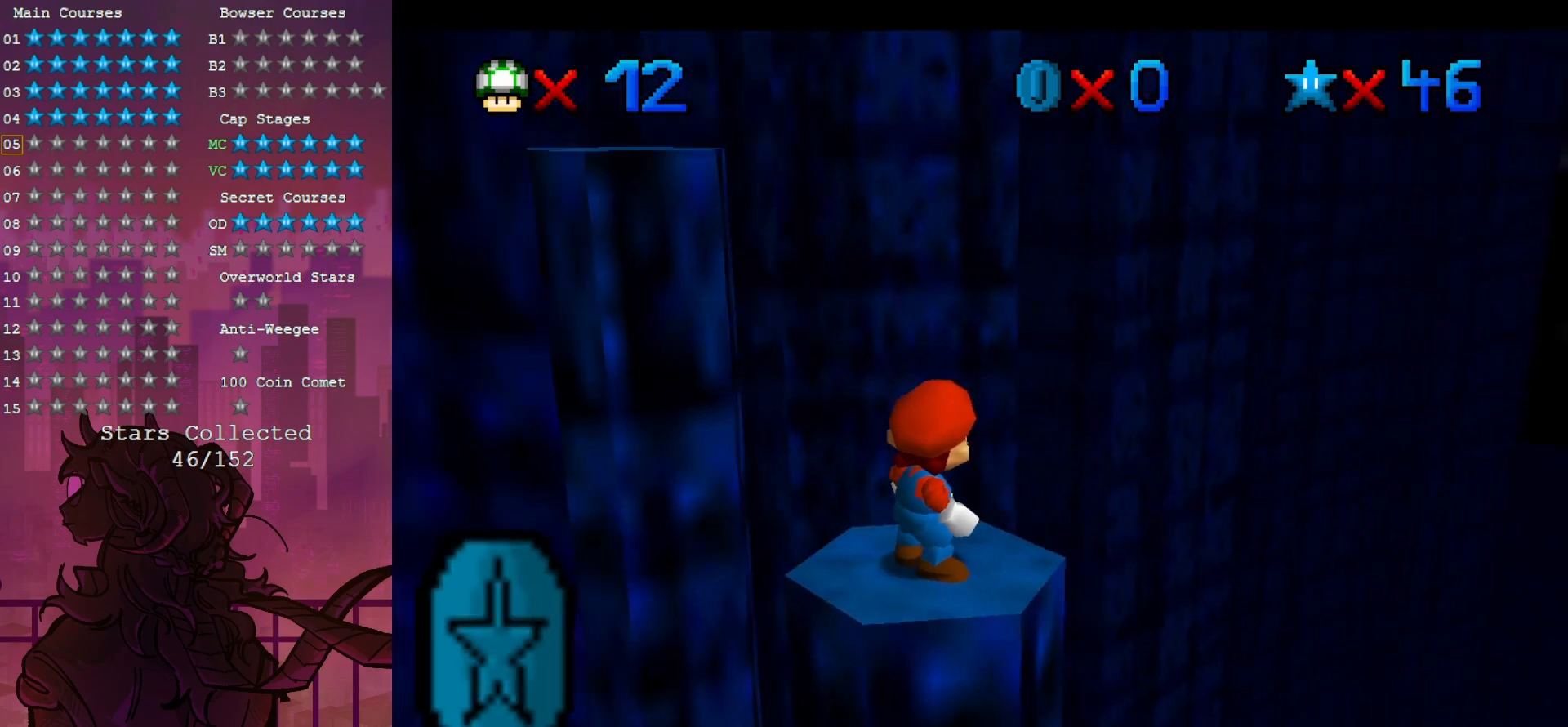
{"buttons": [], "left_stick": "up", "events": [[300, "Z", "down"], [417, "left_stick", "up"], [500, "Z", "up"]]}
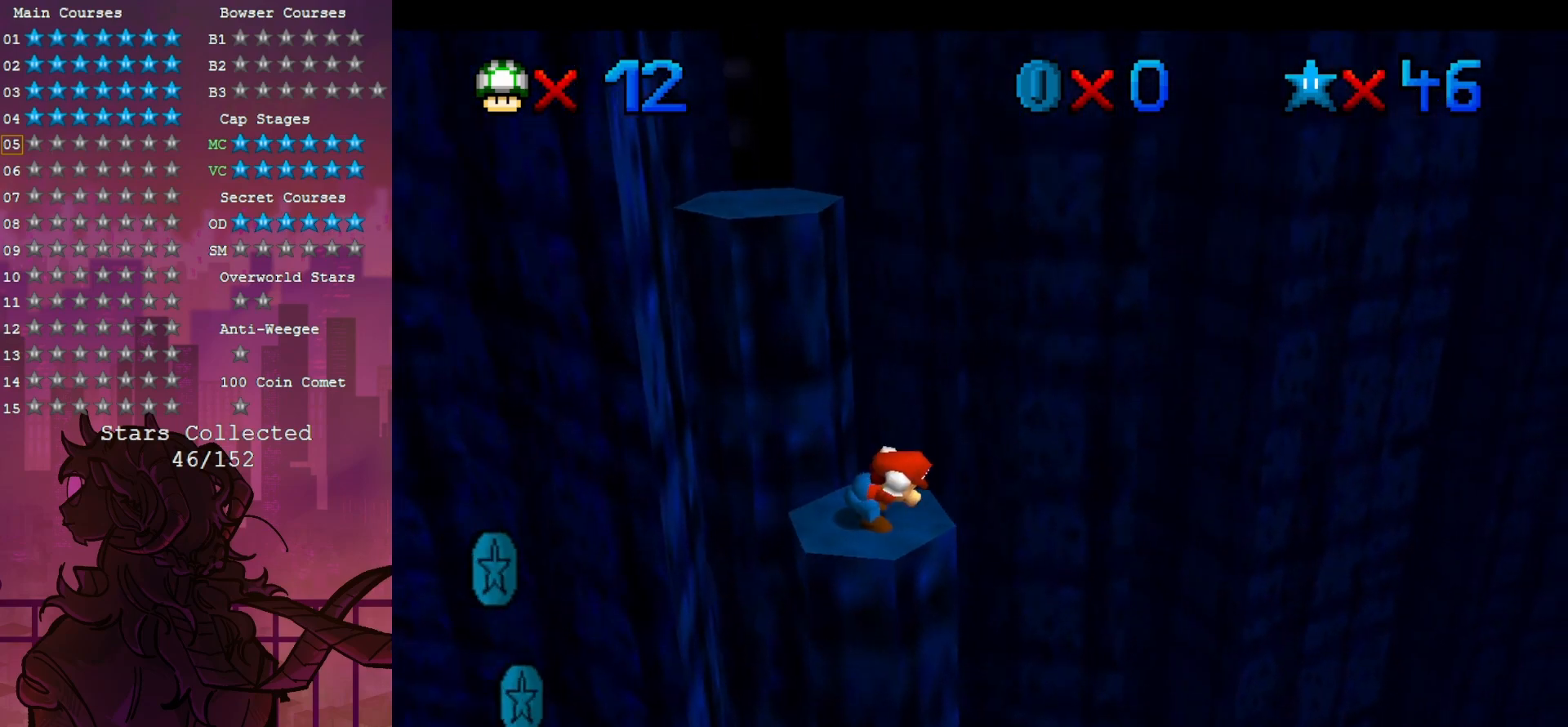
{"buttons": ["Z"], "left_stick": "up", "events": [[483, "Z", "down"]]}
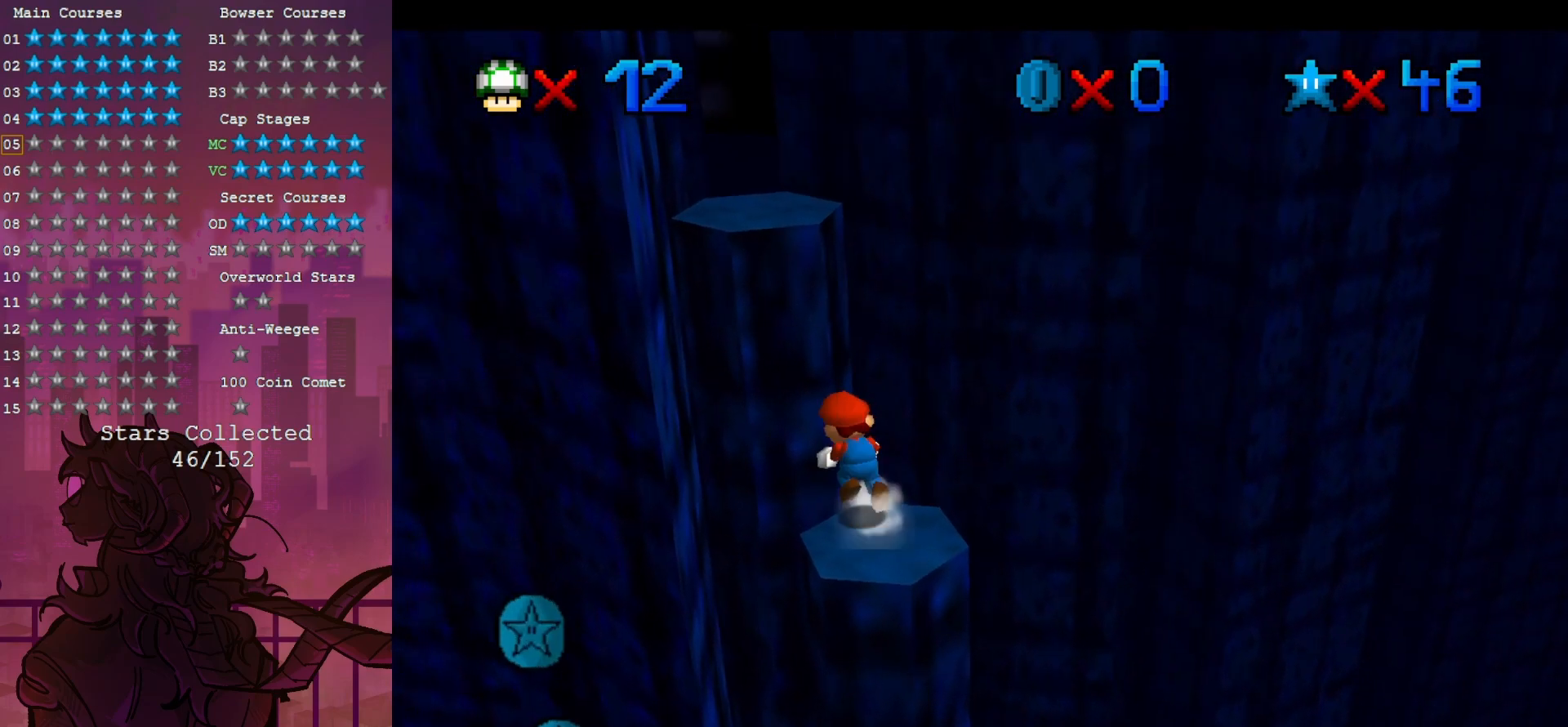
{"buttons": [], "left_stick": "center", "events": [[200, "Z", "up"], [317, "C_RIGHT", "down"], [317, "left_stick", "center"], [467, "C_RIGHT", "up"]]}
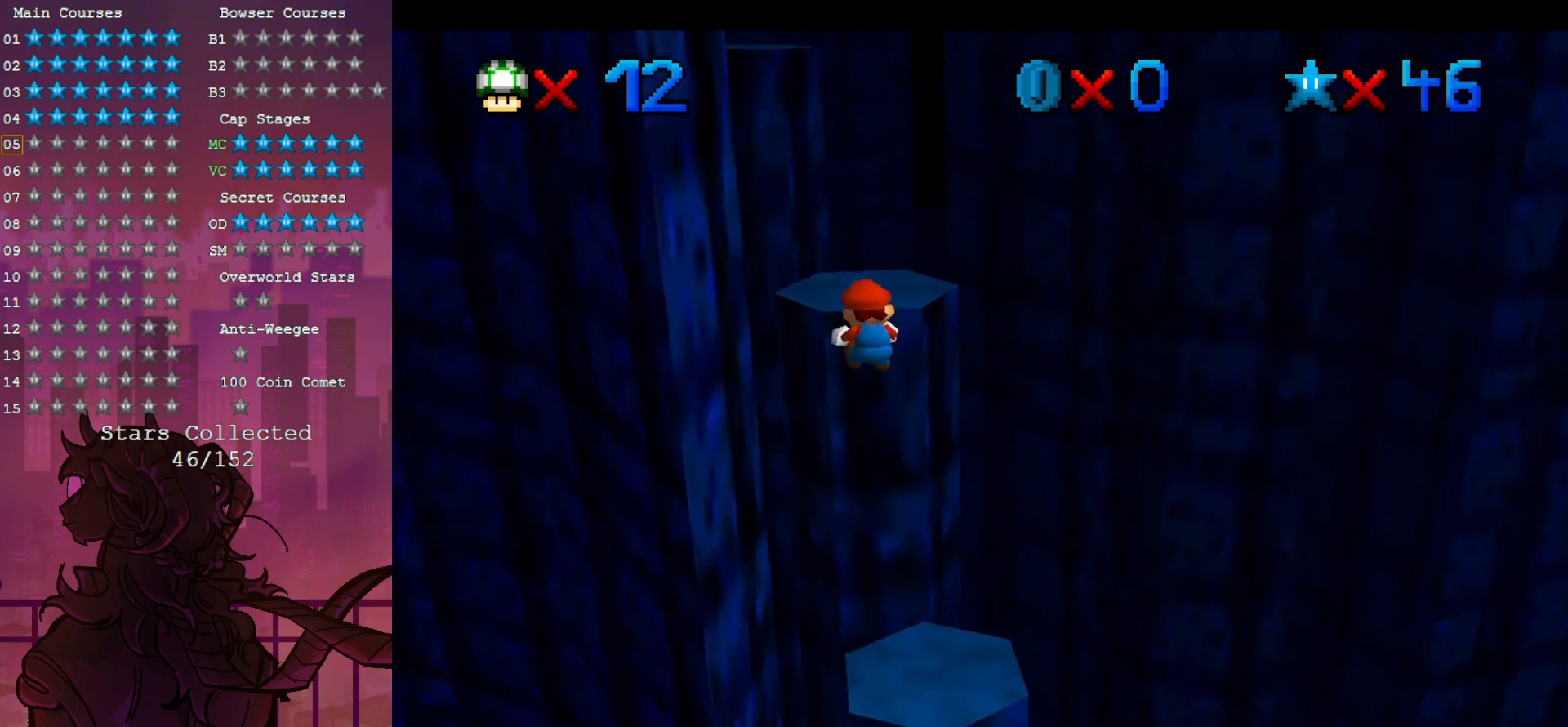
{"buttons": [], "left_stick": "up-right", "events": [[67, "C_RIGHT", "down"], [183, "C_RIGHT", "up"], [417, "left_stick", "up-right"]]}
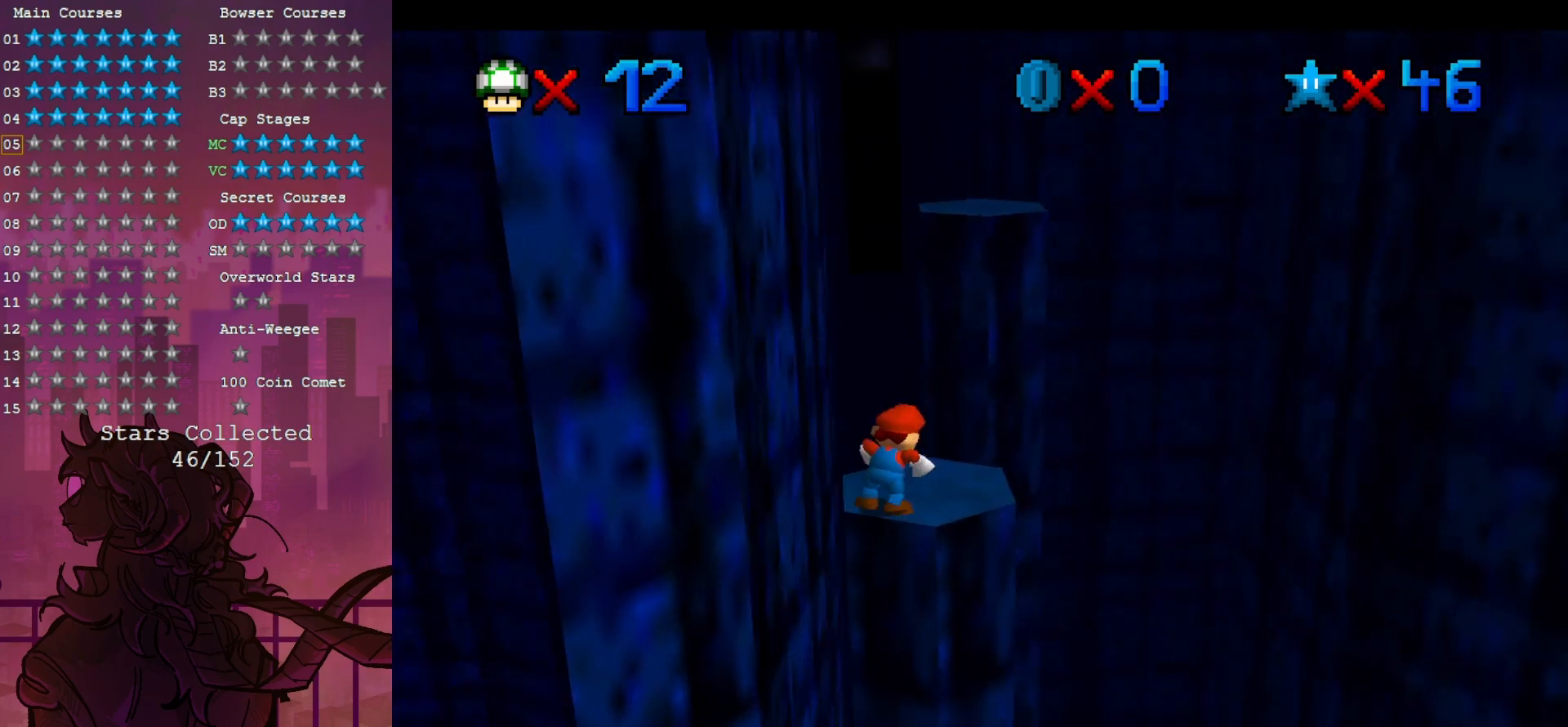
{"buttons": [], "left_stick": "up", "events": [[83, "left_stick", "right"], [400, "left_stick", "up-right"], [500, "left_stick", "up"]]}
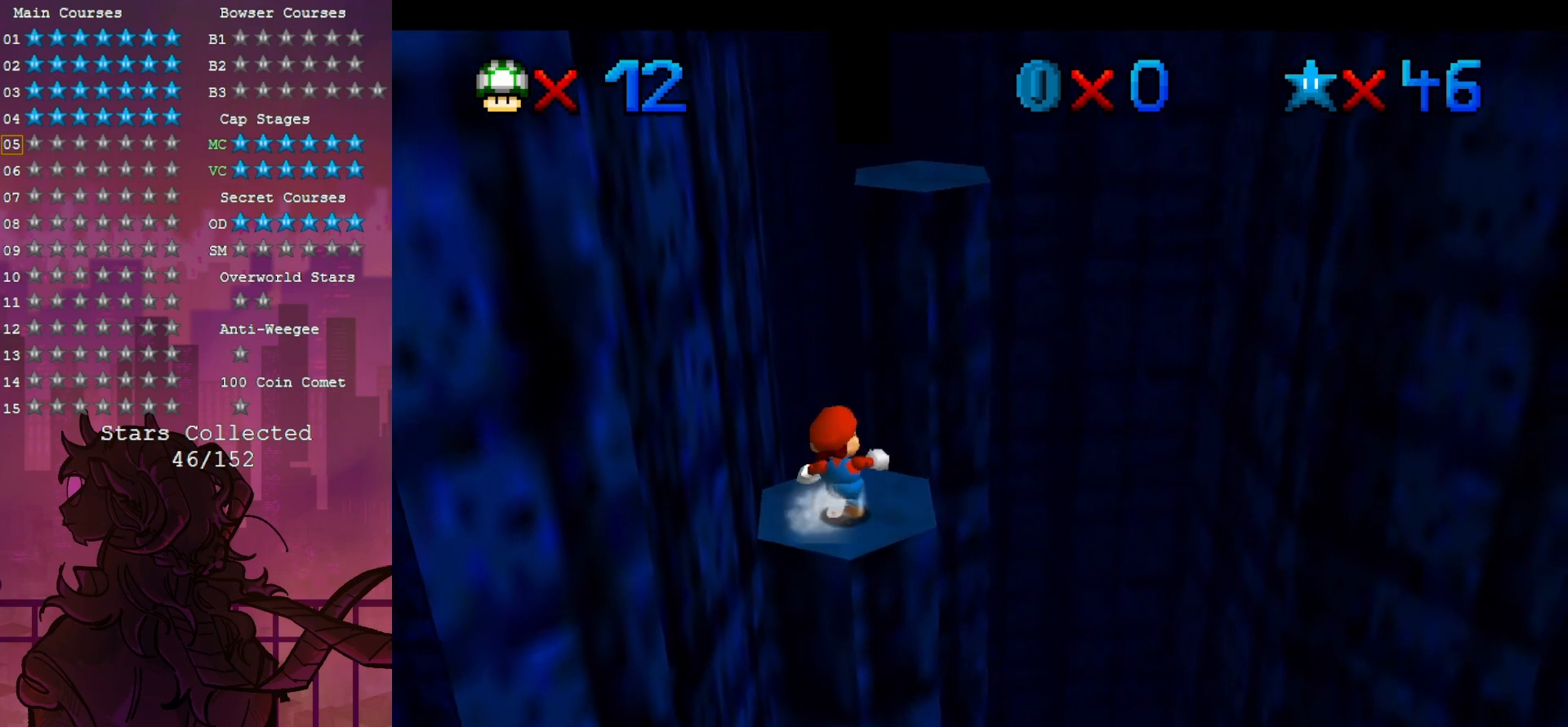
{"buttons": [], "left_stick": "right", "events": [[83, "Z", "down"], [217, "left_stick", "up-right"], [367, "Z", "up"], [433, "left_stick", "right"]]}
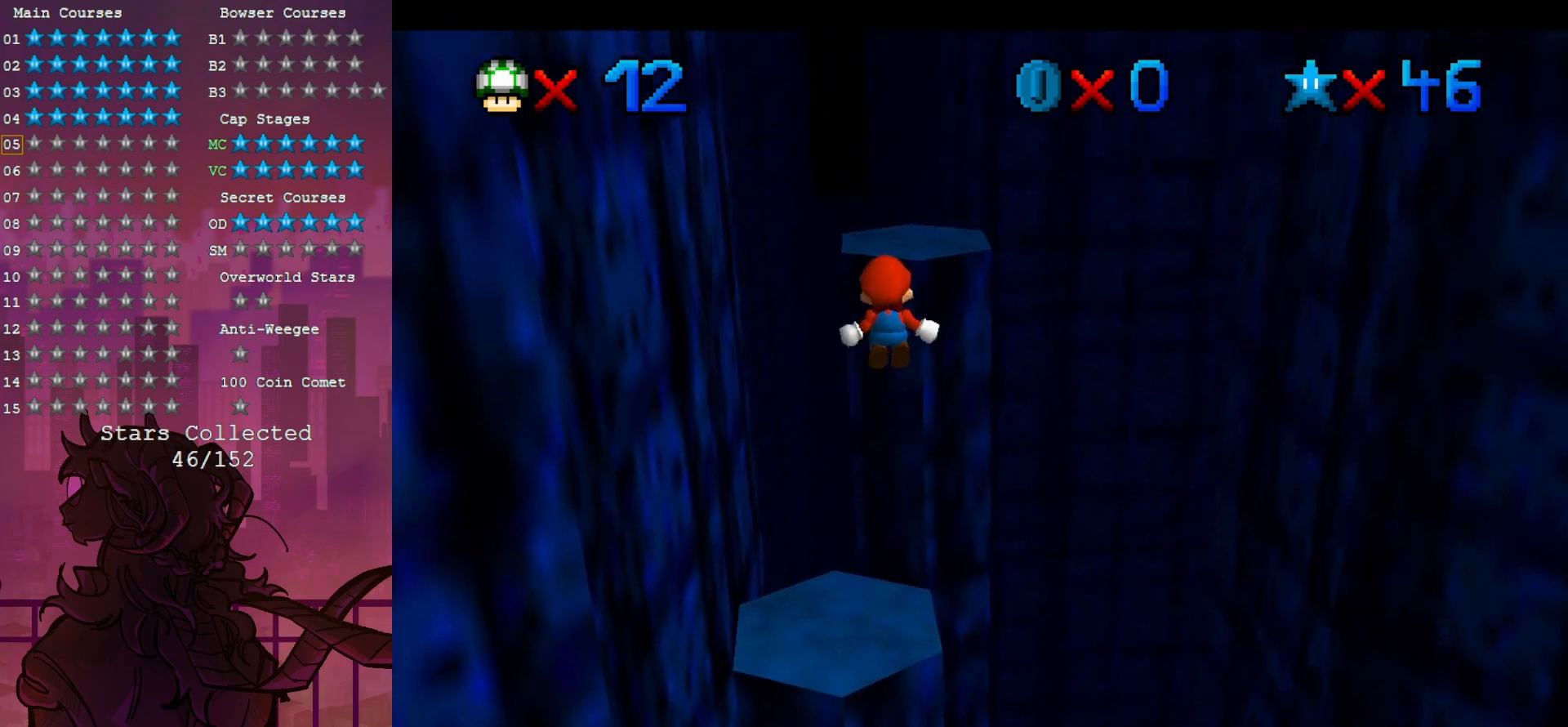
{"buttons": [], "left_stick": "up", "events": [[83, "left_stick", "center"], [267, "left_stick", "up-left"], [317, "left_stick", "up"]]}
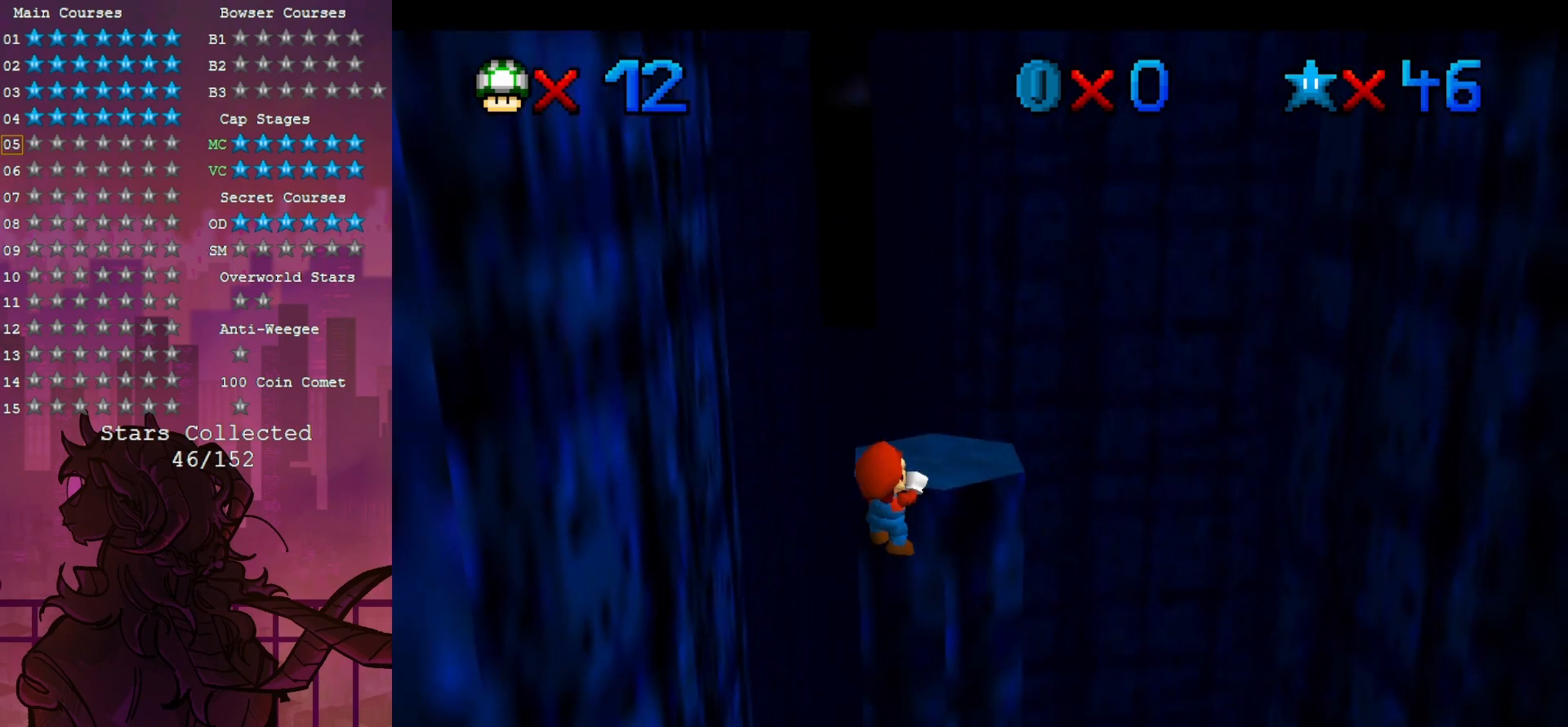
{"buttons": [], "left_stick": "up", "events": []}
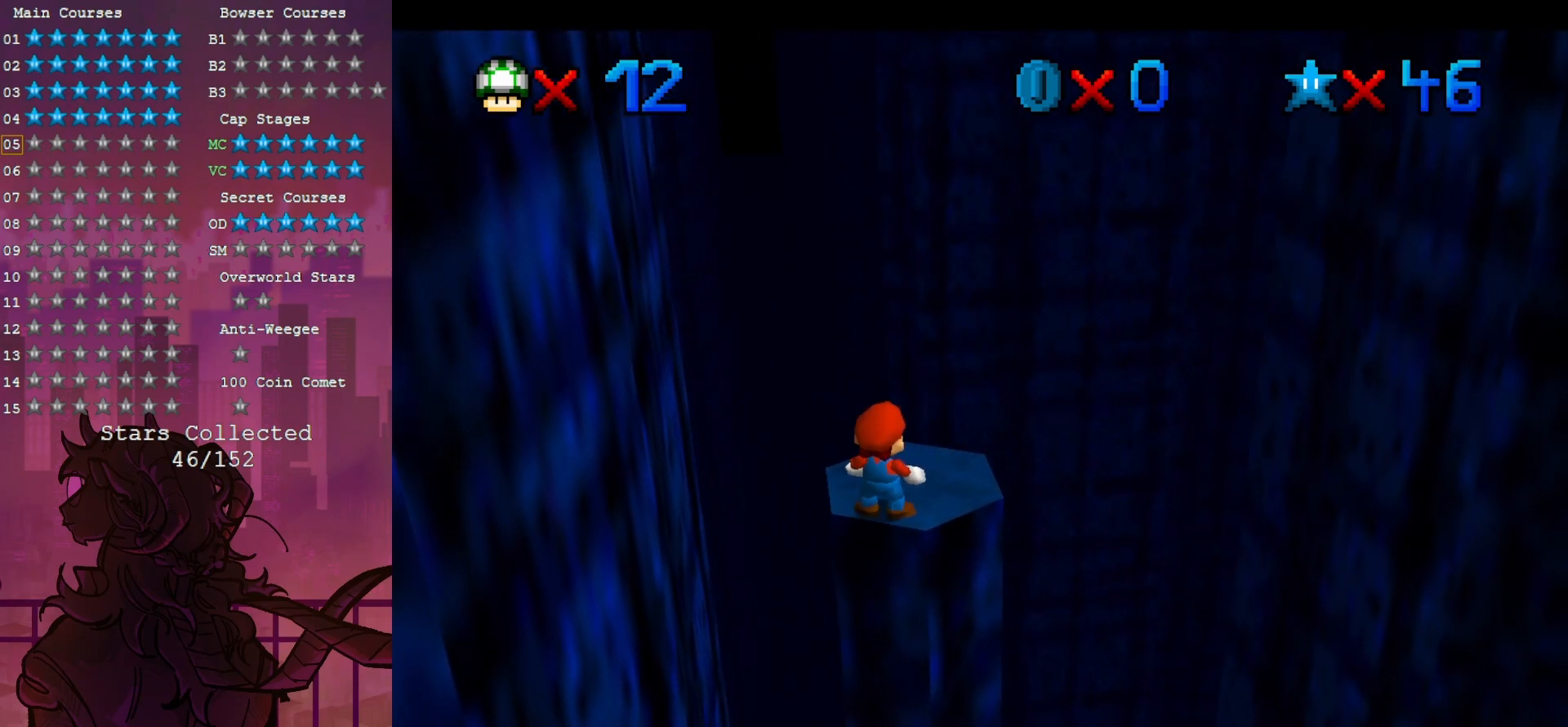
{"buttons": [], "left_stick": "center", "events": [[133, "left_stick", "center"]]}